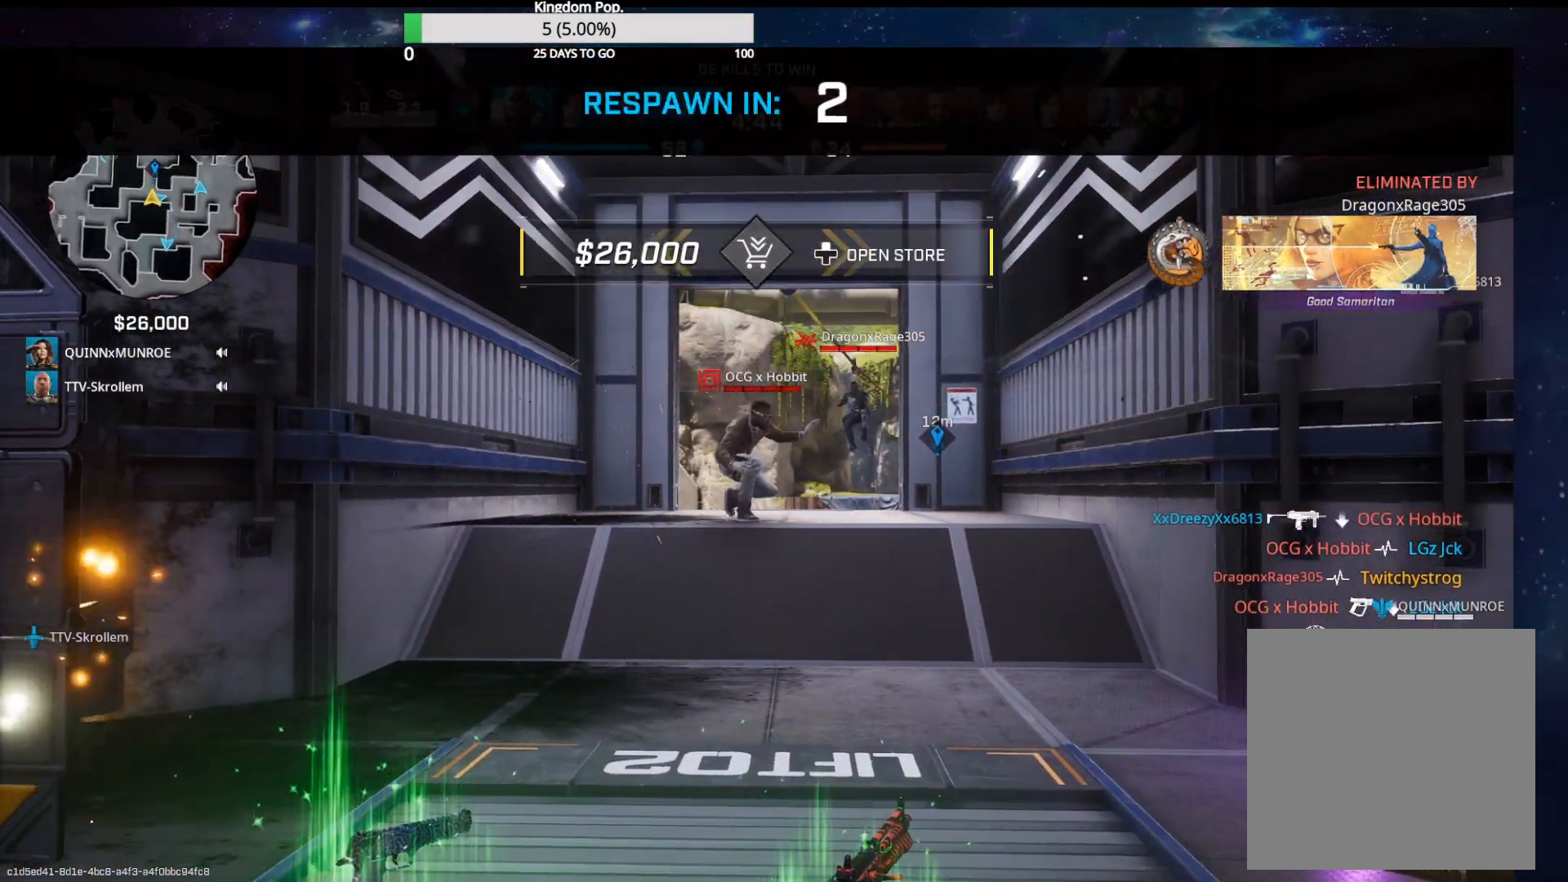
Gameplay with a controller (Xbox layout); each line is a JSON object with the inputs held at the frame after it. "events" lists button and stick changes between this image and that frame as [ms after this image, input, new state], when the widget could be followed in between.
{"buttons": [], "left_stick": "center", "right_stick": "center", "events": []}
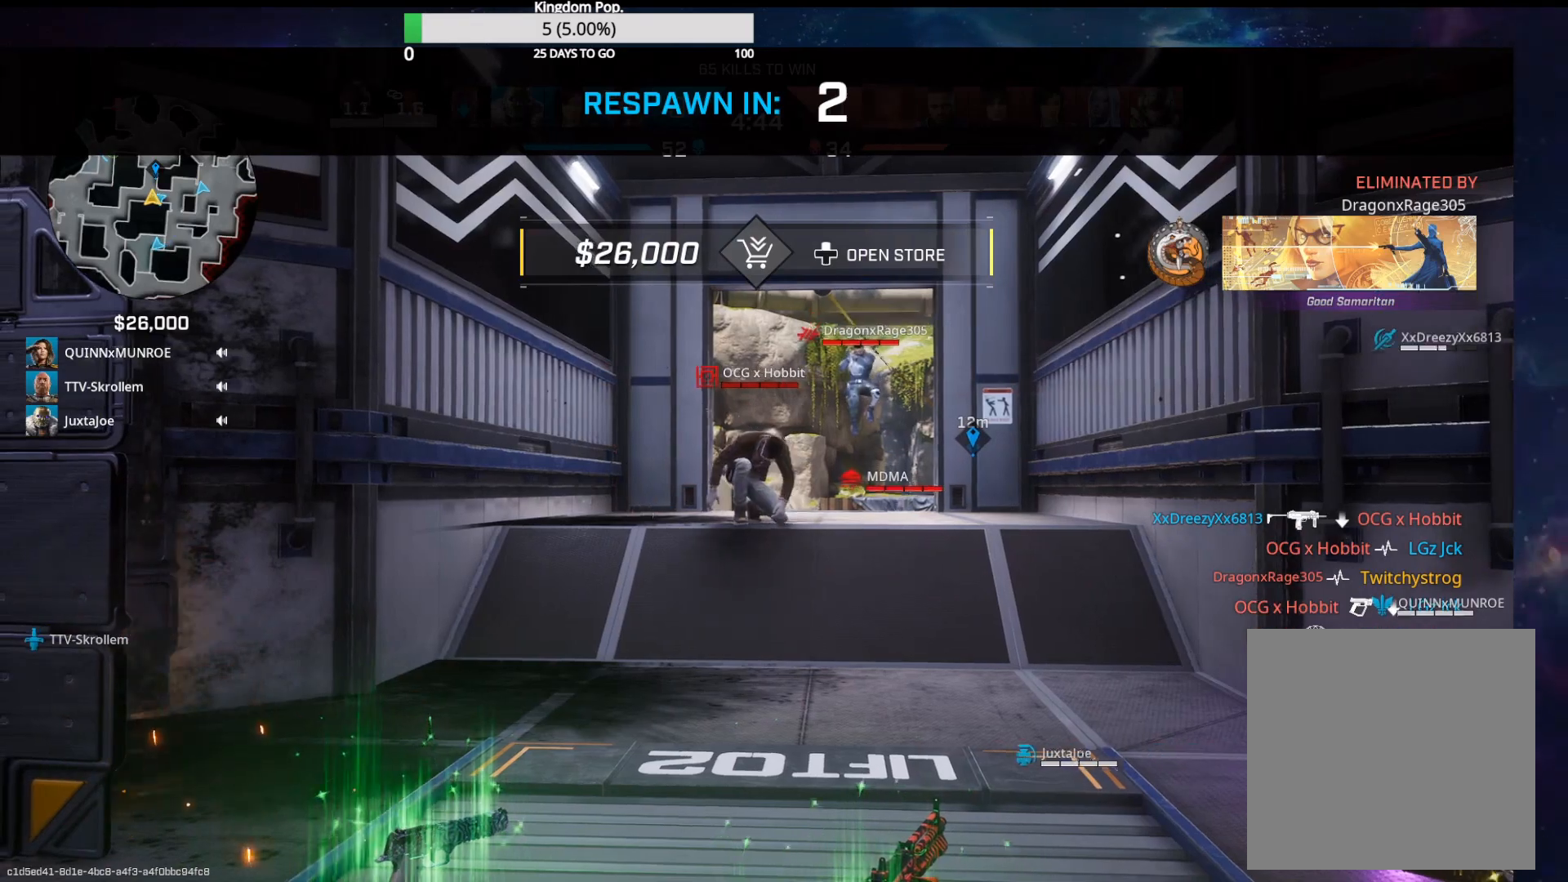
{"buttons": [], "left_stick": "center", "right_stick": "center", "events": []}
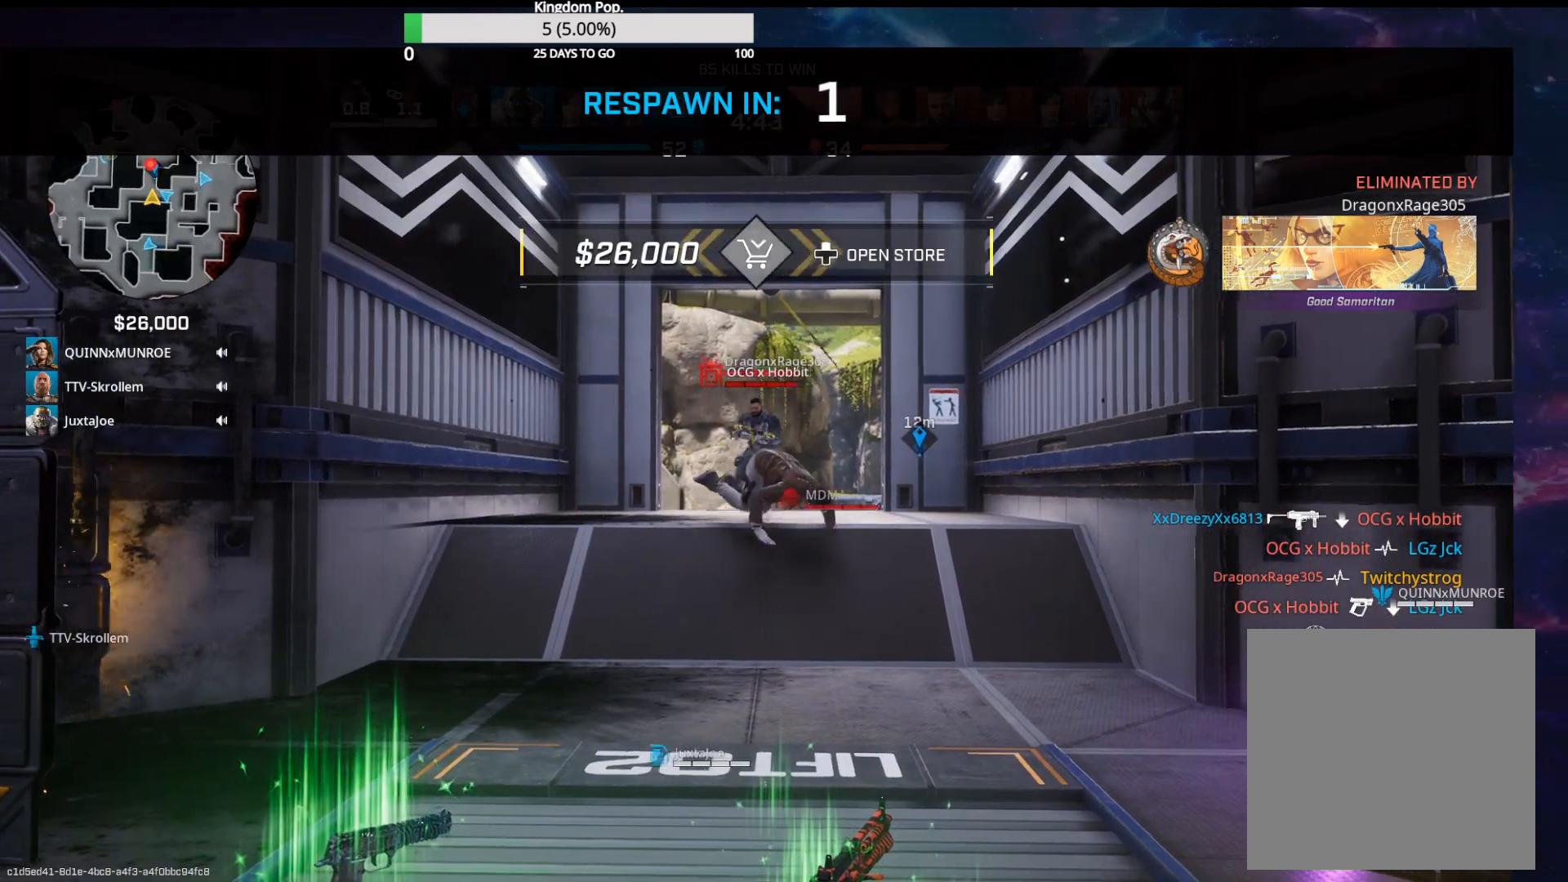
{"buttons": [], "left_stick": "center", "right_stick": "center", "events": []}
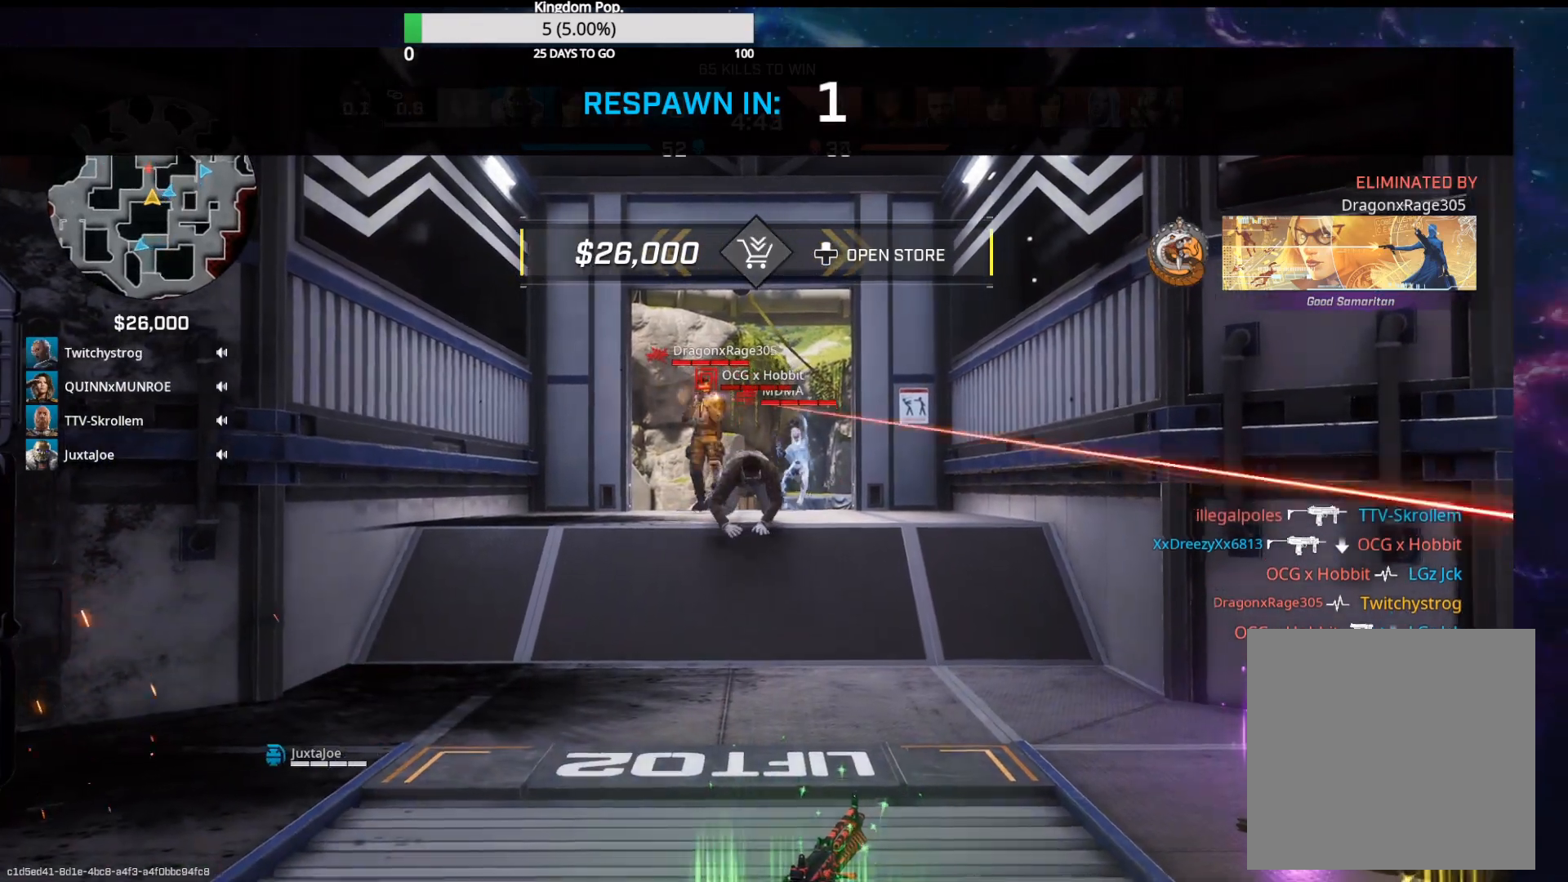
{"buttons": [], "left_stick": "center", "right_stick": "center", "events": []}
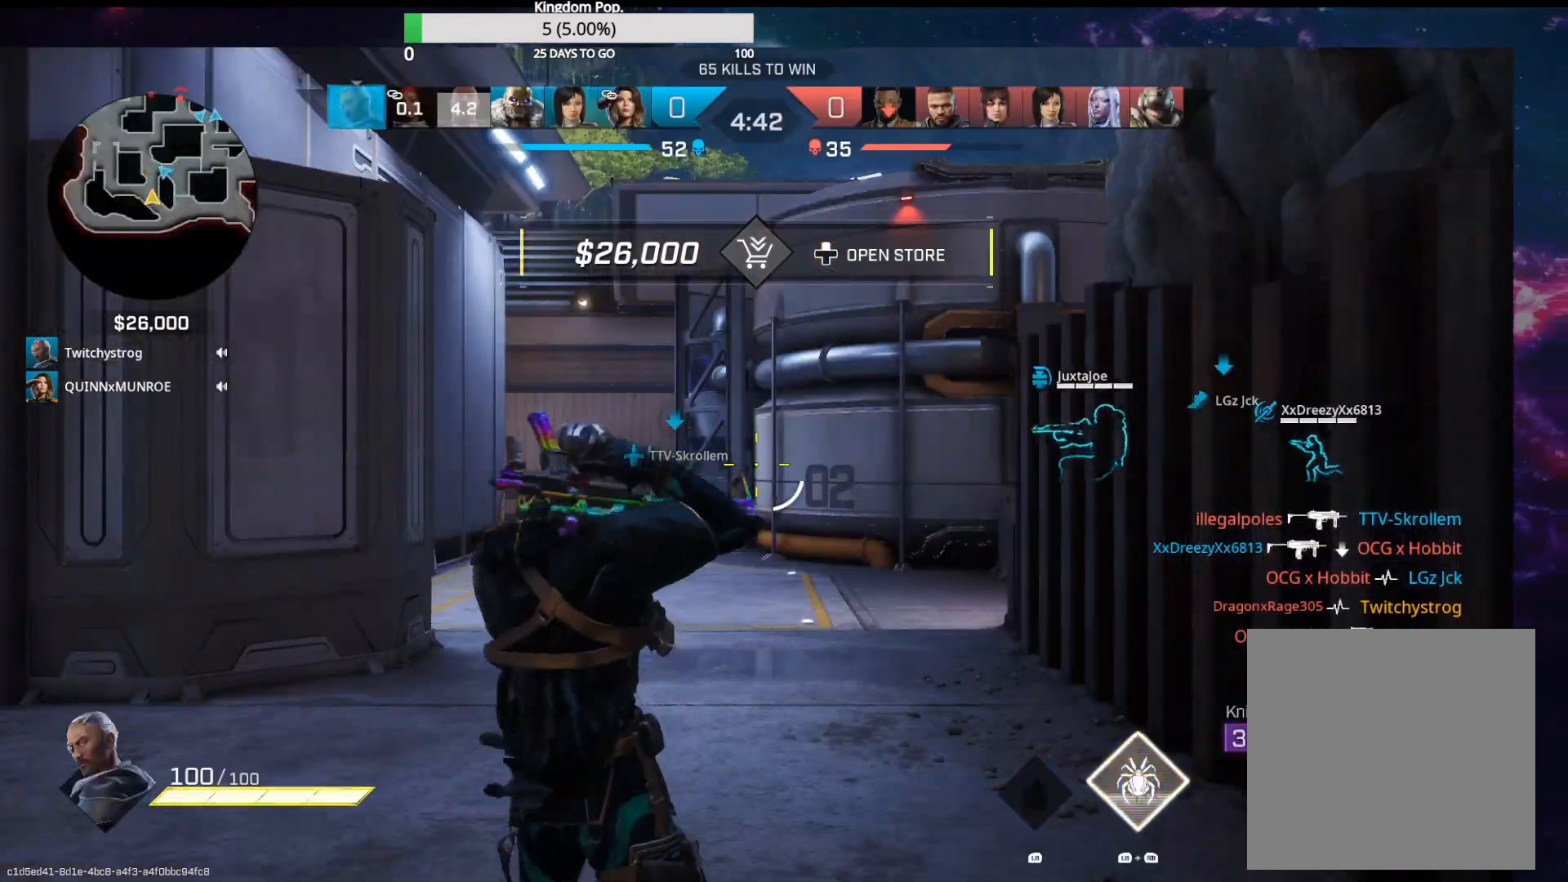
{"buttons": [], "left_stick": "up", "right_stick": "left", "events": [[33, "B", "down"], [217, "B", "up"], [317, "left_stick", "up"], [450, "right_stick", "left"]]}
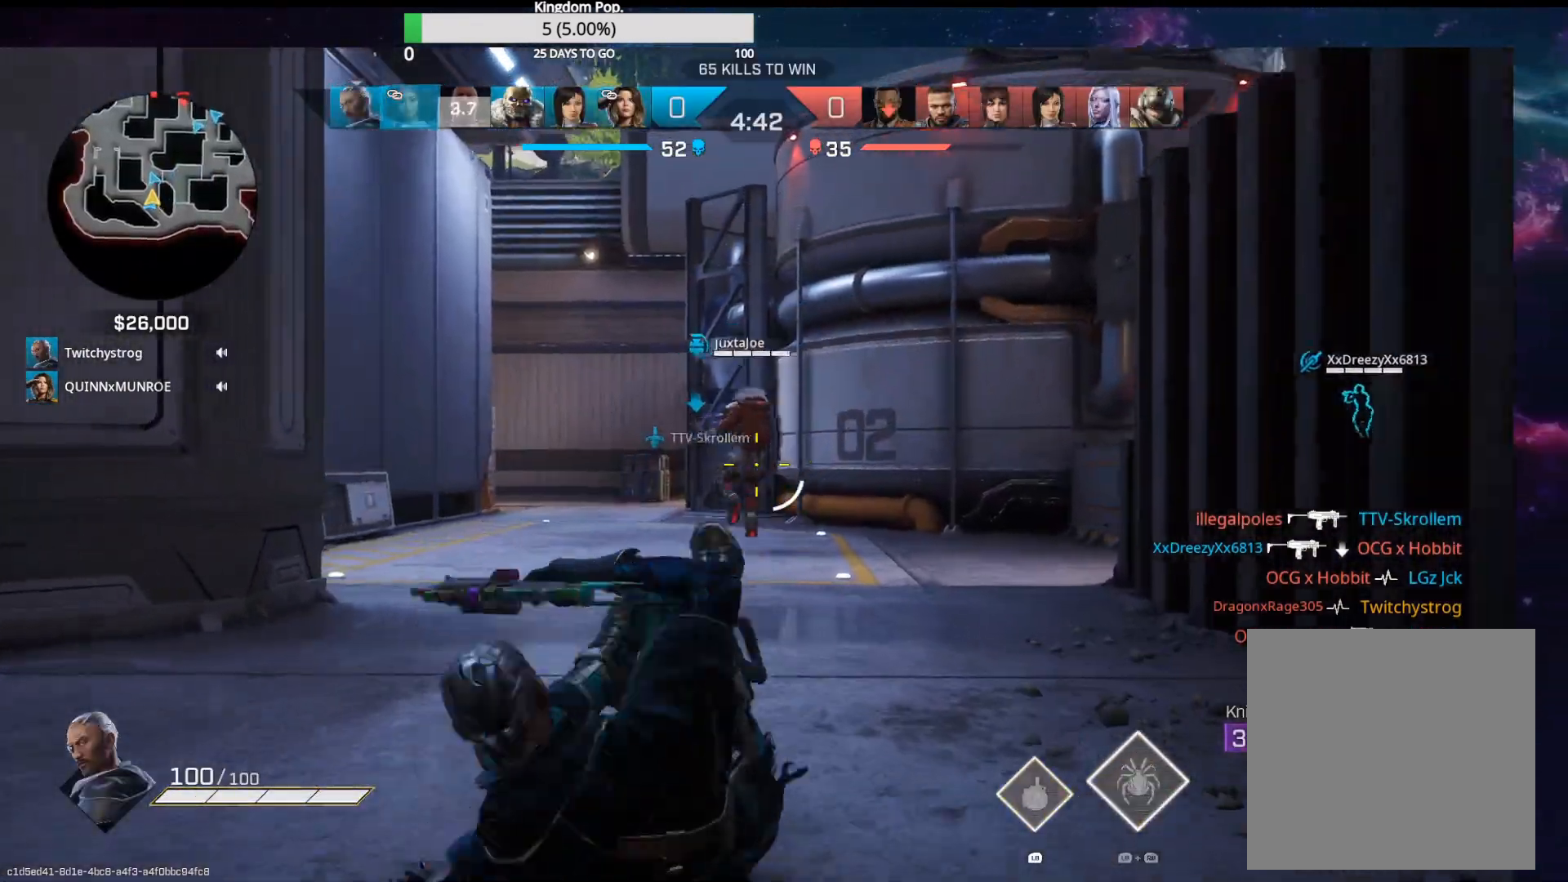
{"buttons": [], "left_stick": "up", "right_stick": "center", "events": [[17, "right_stick", "center"]]}
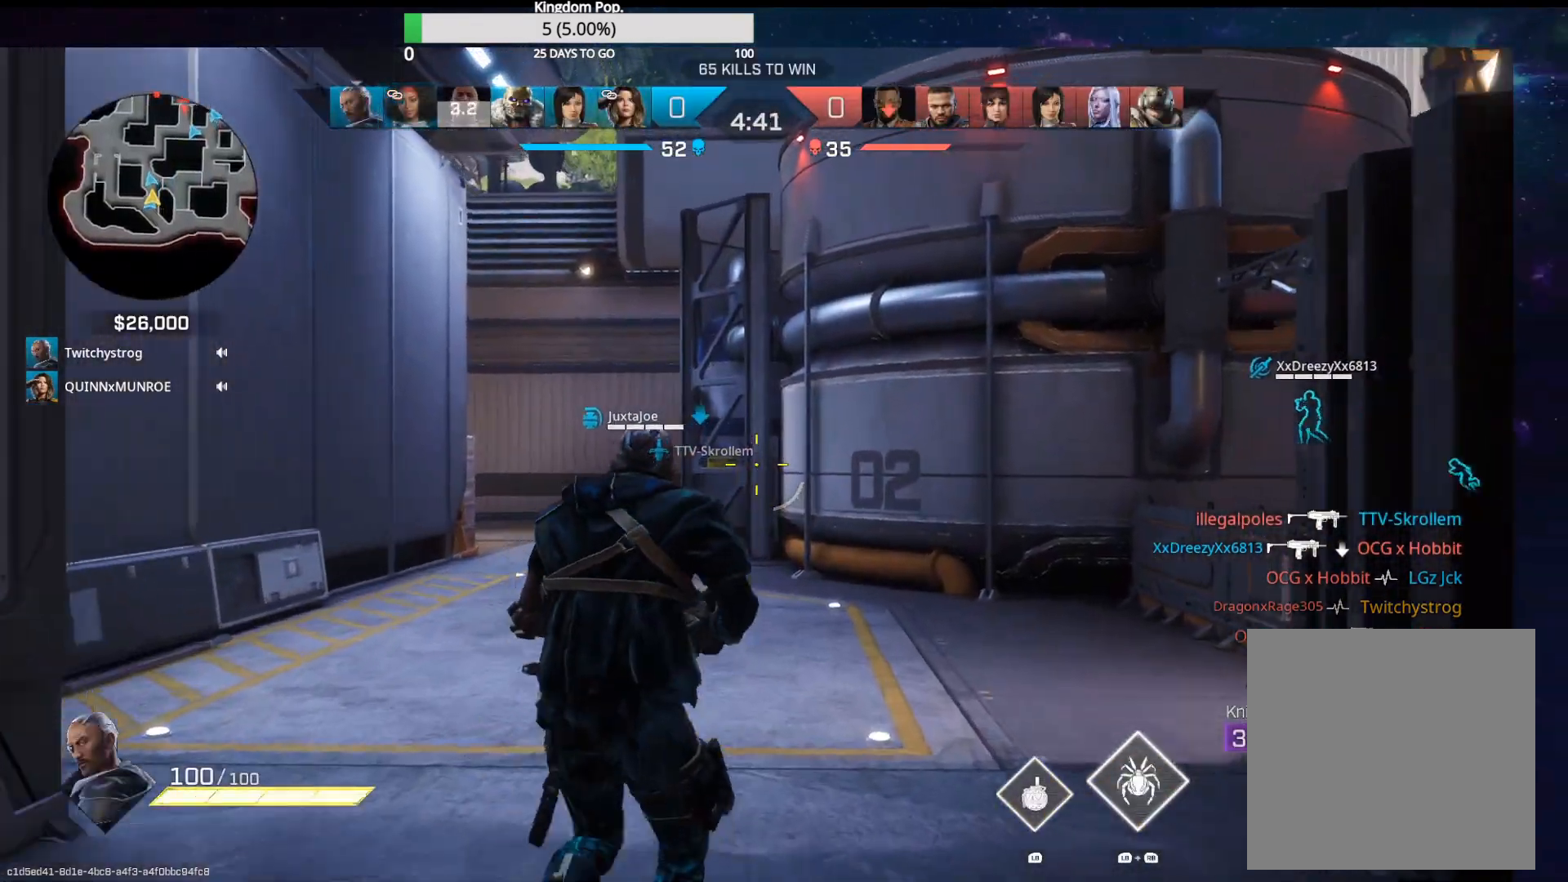
{"buttons": [], "left_stick": "up", "right_stick": "center", "events": [[17, "right_stick", "down"], [183, "right_stick", "center"], [383, "right_stick", "down-left"], [483, "right_stick", "center"]]}
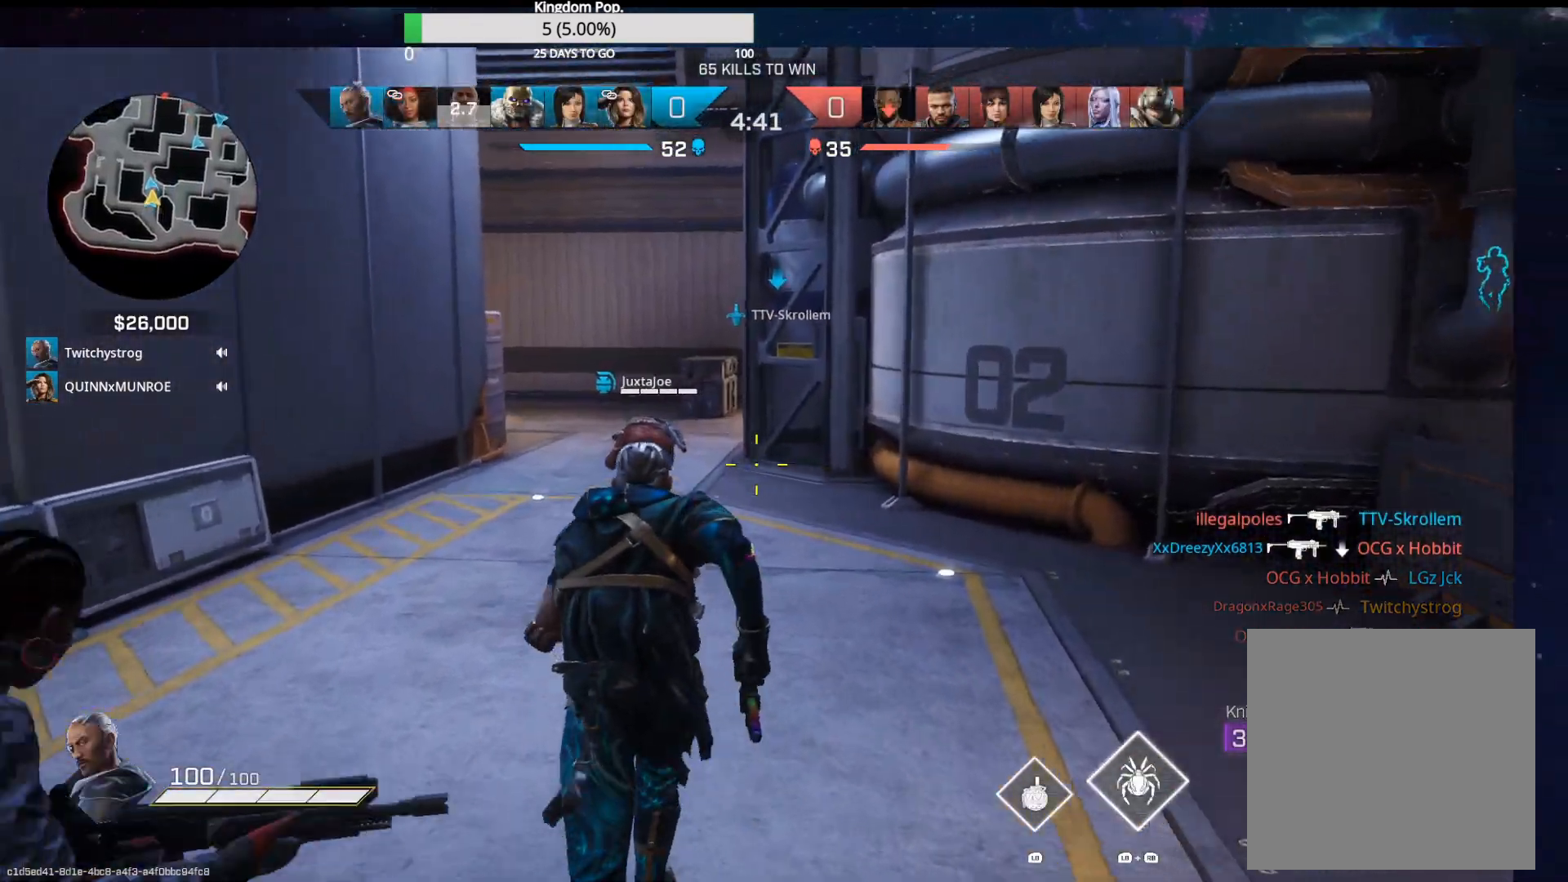
{"buttons": [], "left_stick": "up", "right_stick": "center", "events": [[233, "A", "down"], [350, "A", "up"]]}
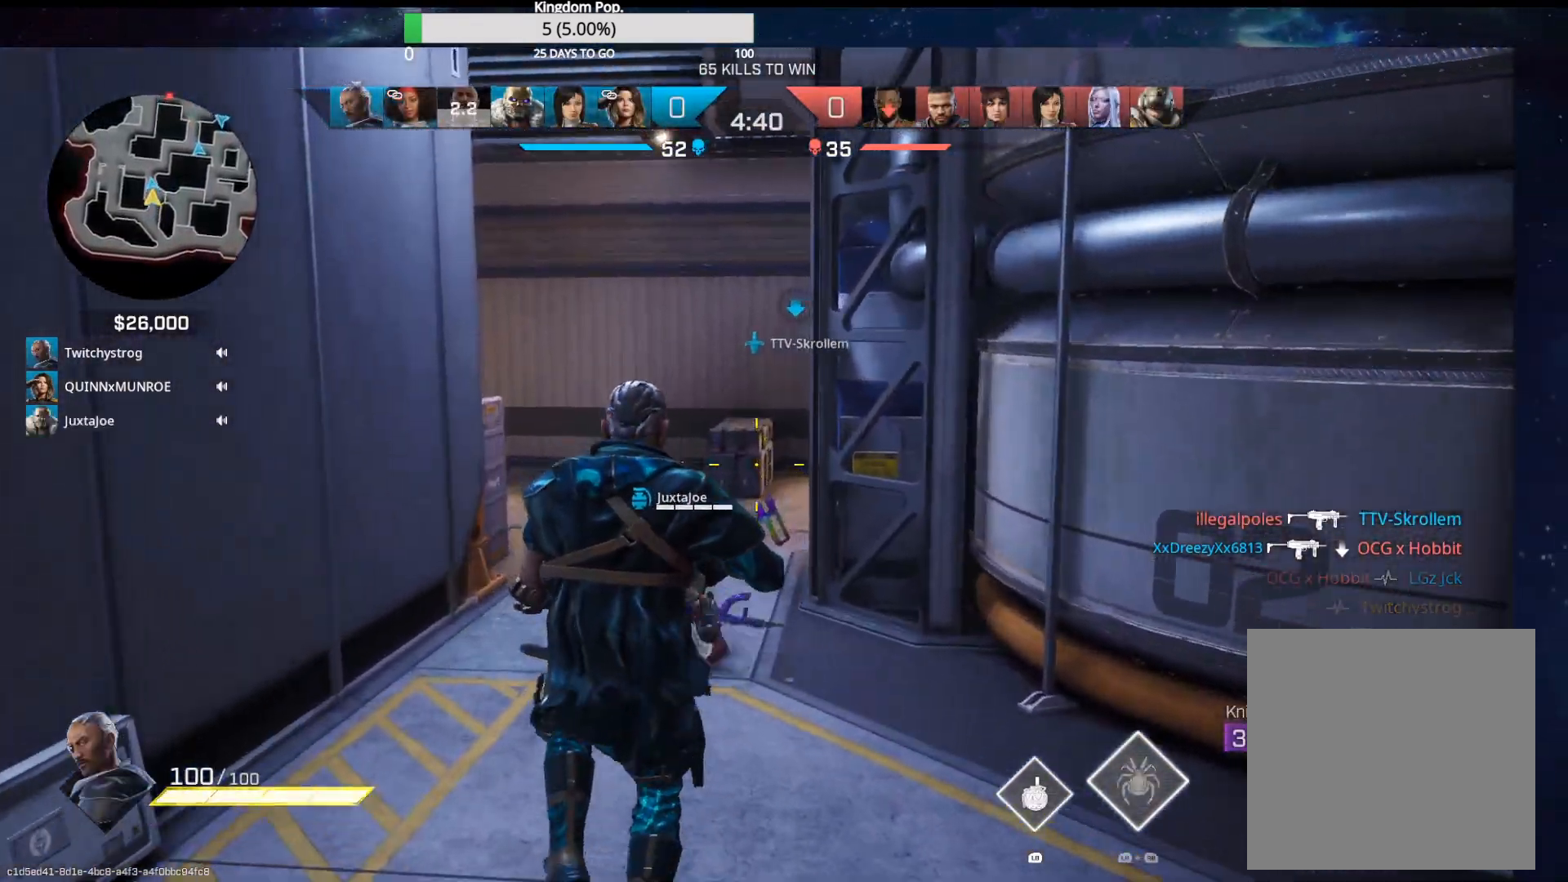
{"buttons": [], "left_stick": "up", "right_stick": "center", "events": []}
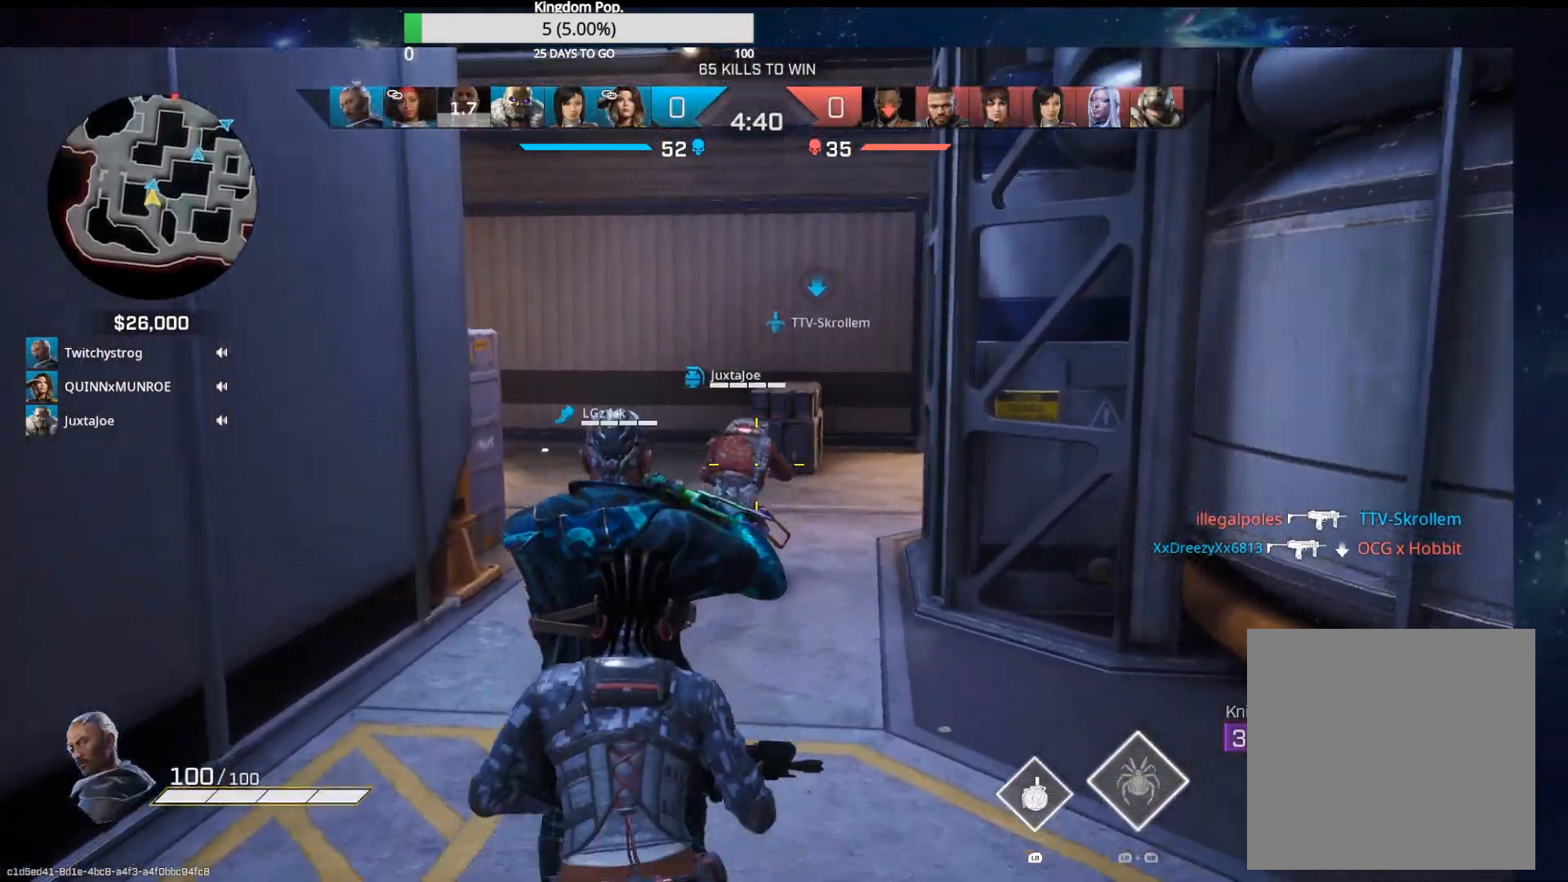
{"buttons": [], "left_stick": "up", "right_stick": "center", "events": []}
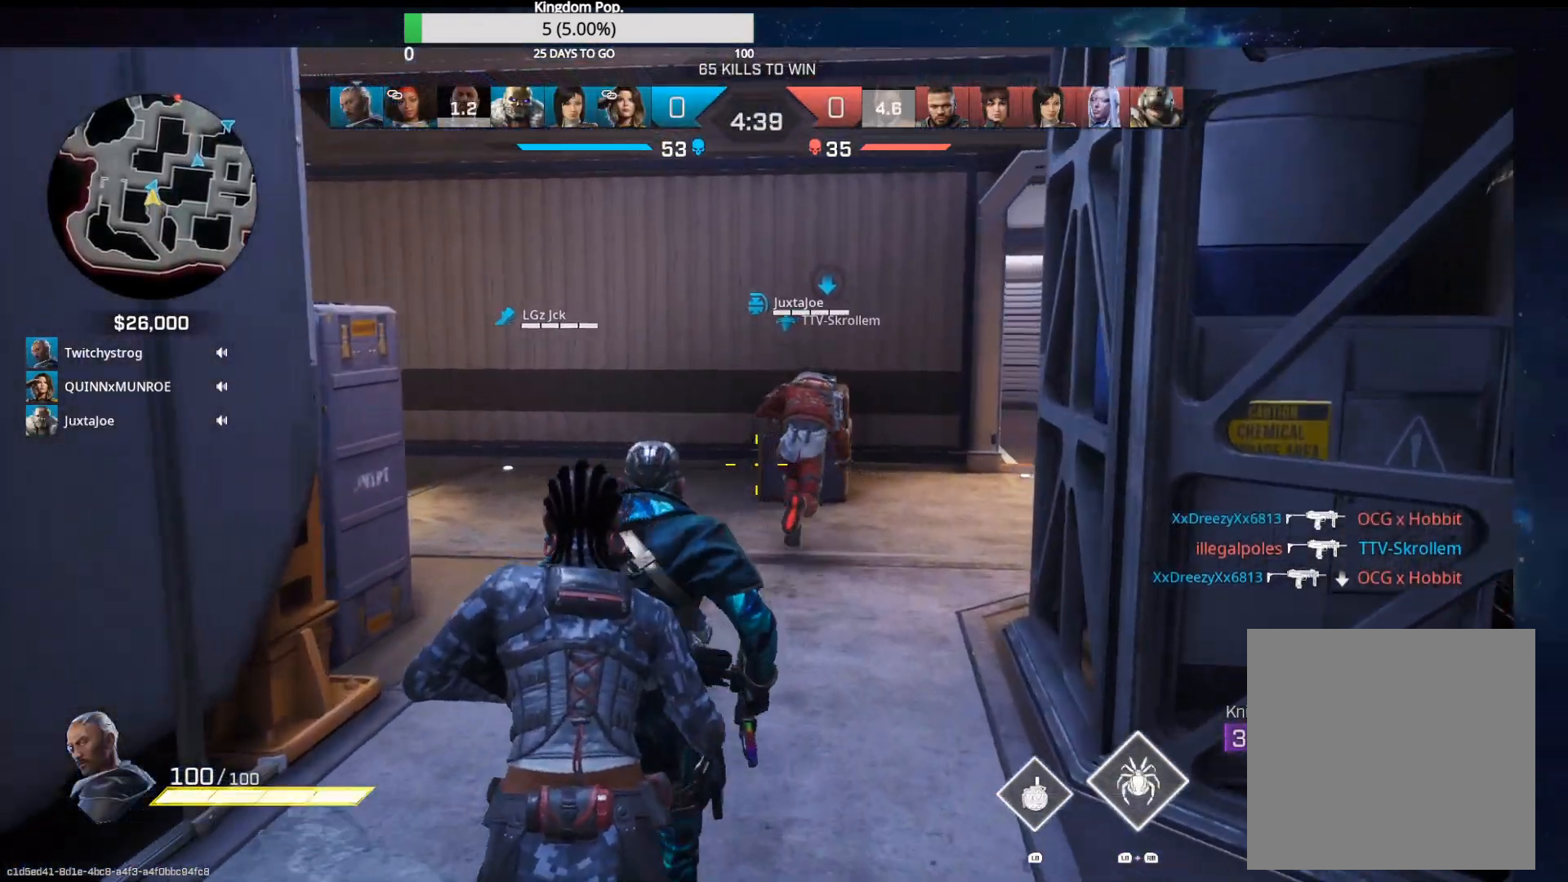
{"buttons": [], "left_stick": "up", "right_stick": "right", "events": [[50, "right_stick", "right"]]}
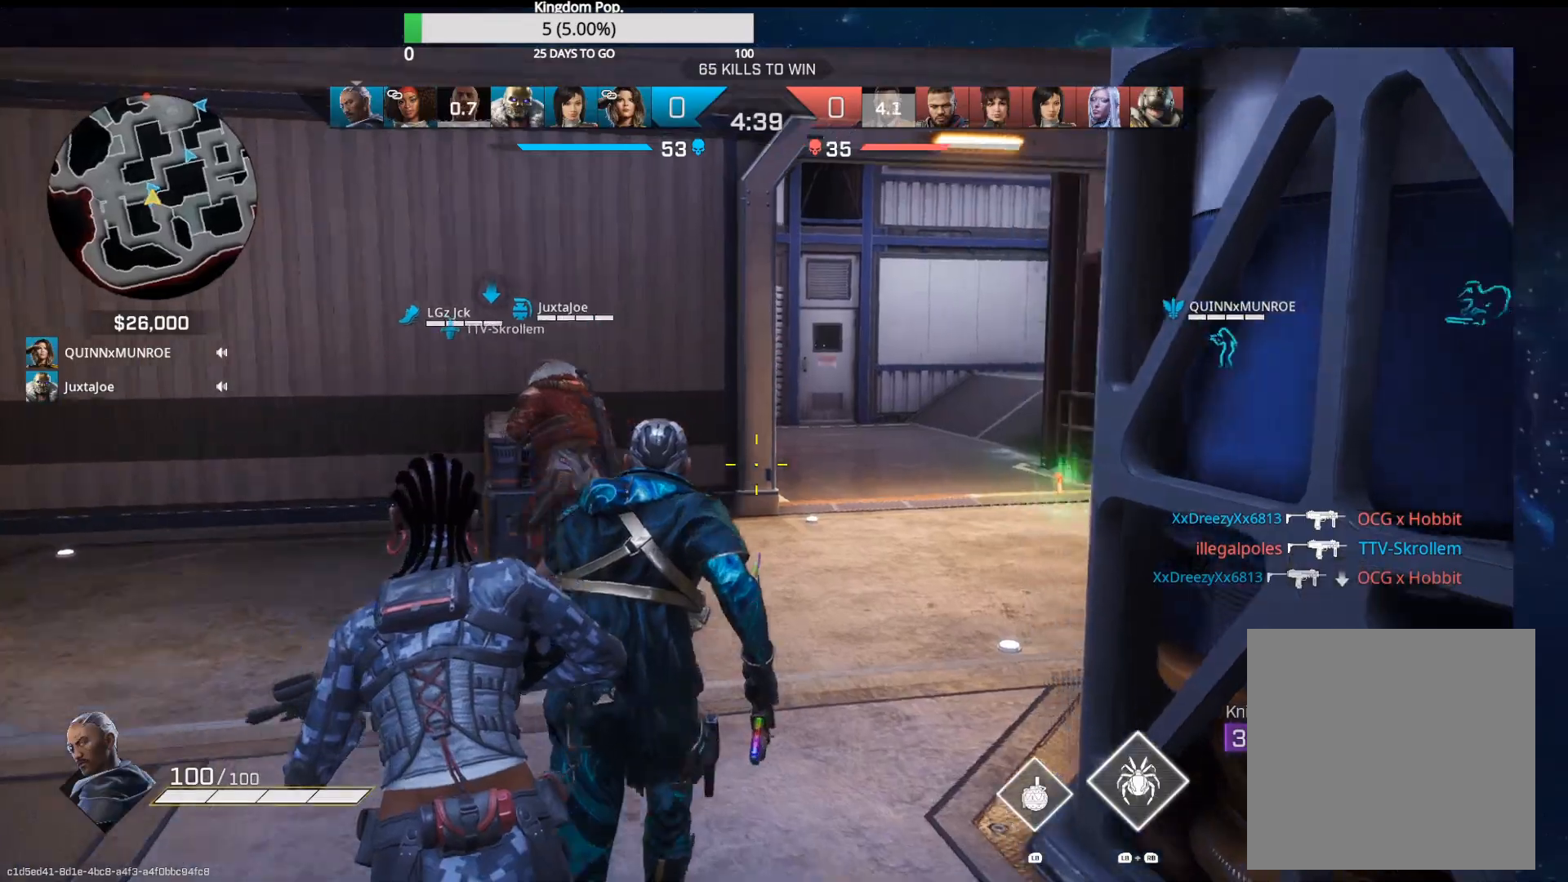
{"buttons": [], "left_stick": "up", "right_stick": "right", "events": [[150, "right_stick", "center"], [467, "right_stick", "right"]]}
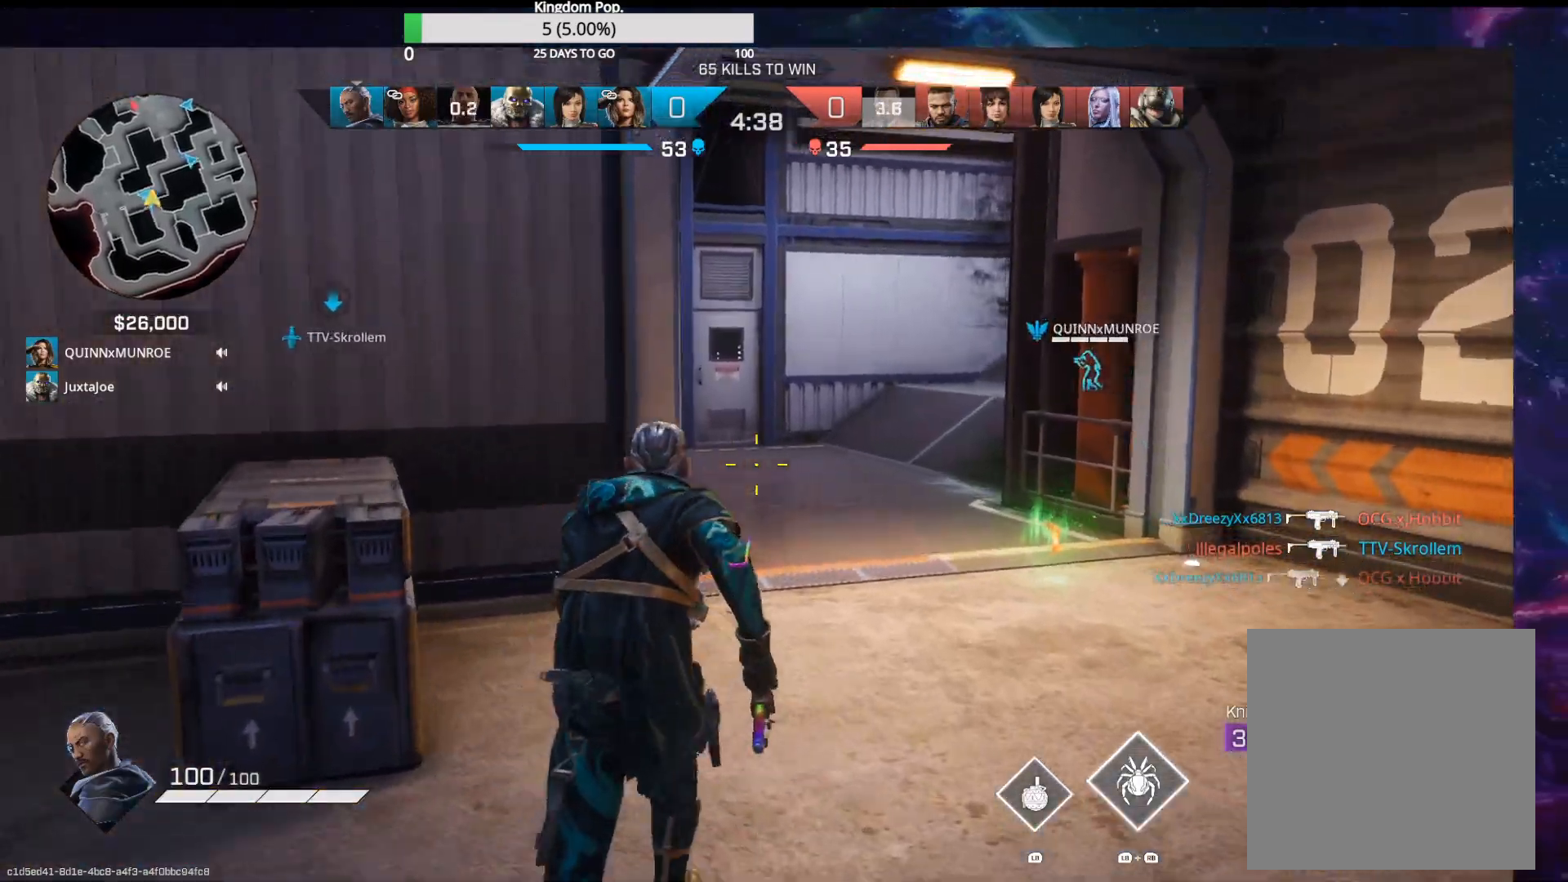
{"buttons": [], "left_stick": "up", "right_stick": "center", "events": [[283, "right_stick", "center"]]}
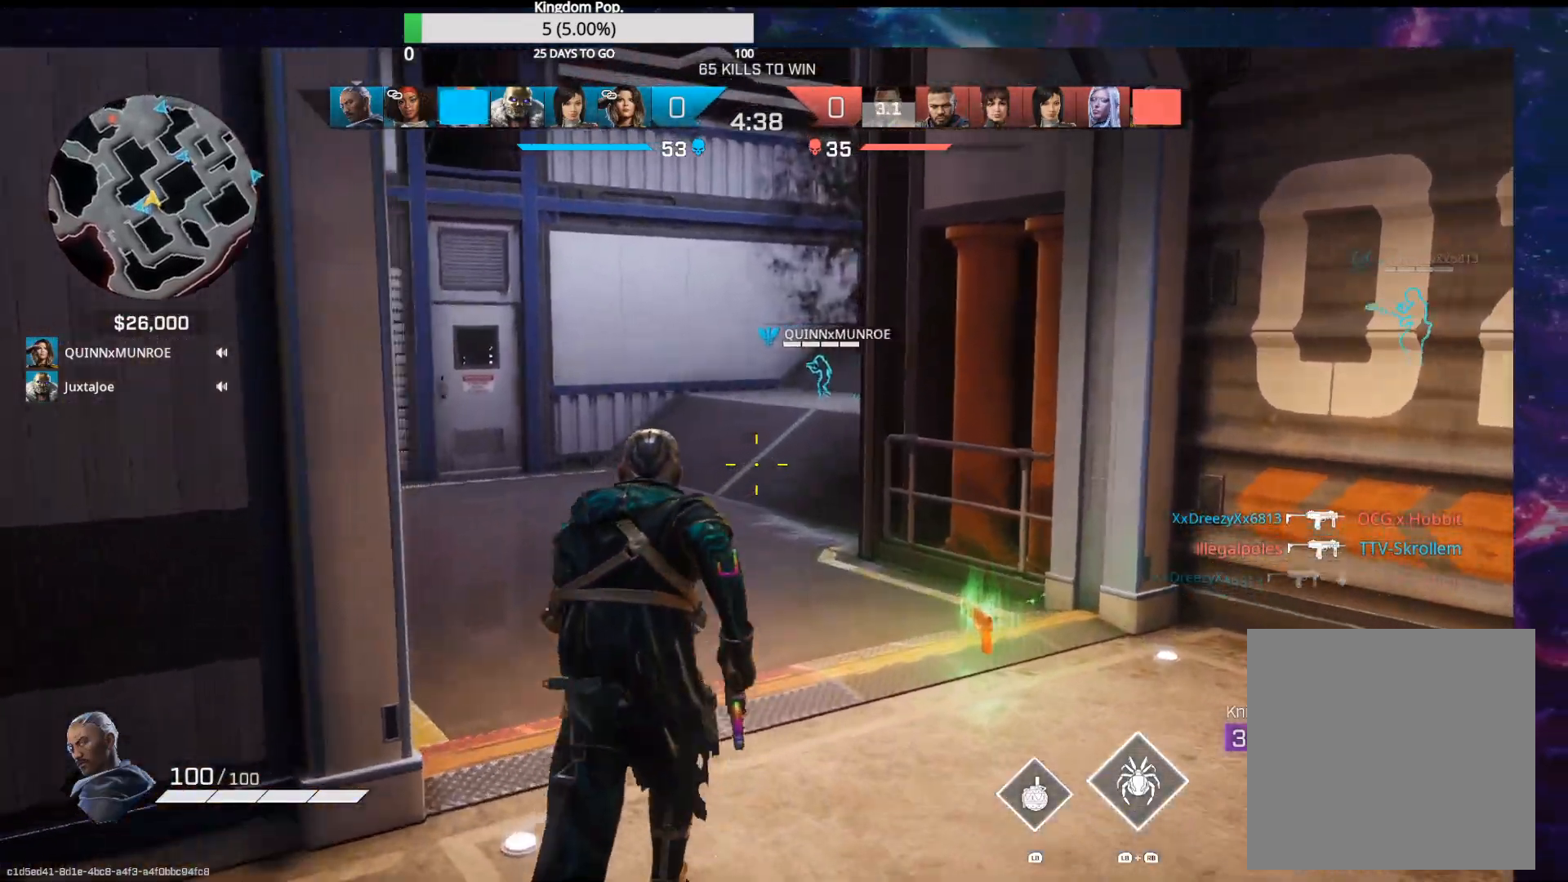
{"buttons": [], "left_stick": "up", "right_stick": "up-right", "events": [[33, "right_stick", "up-right"]]}
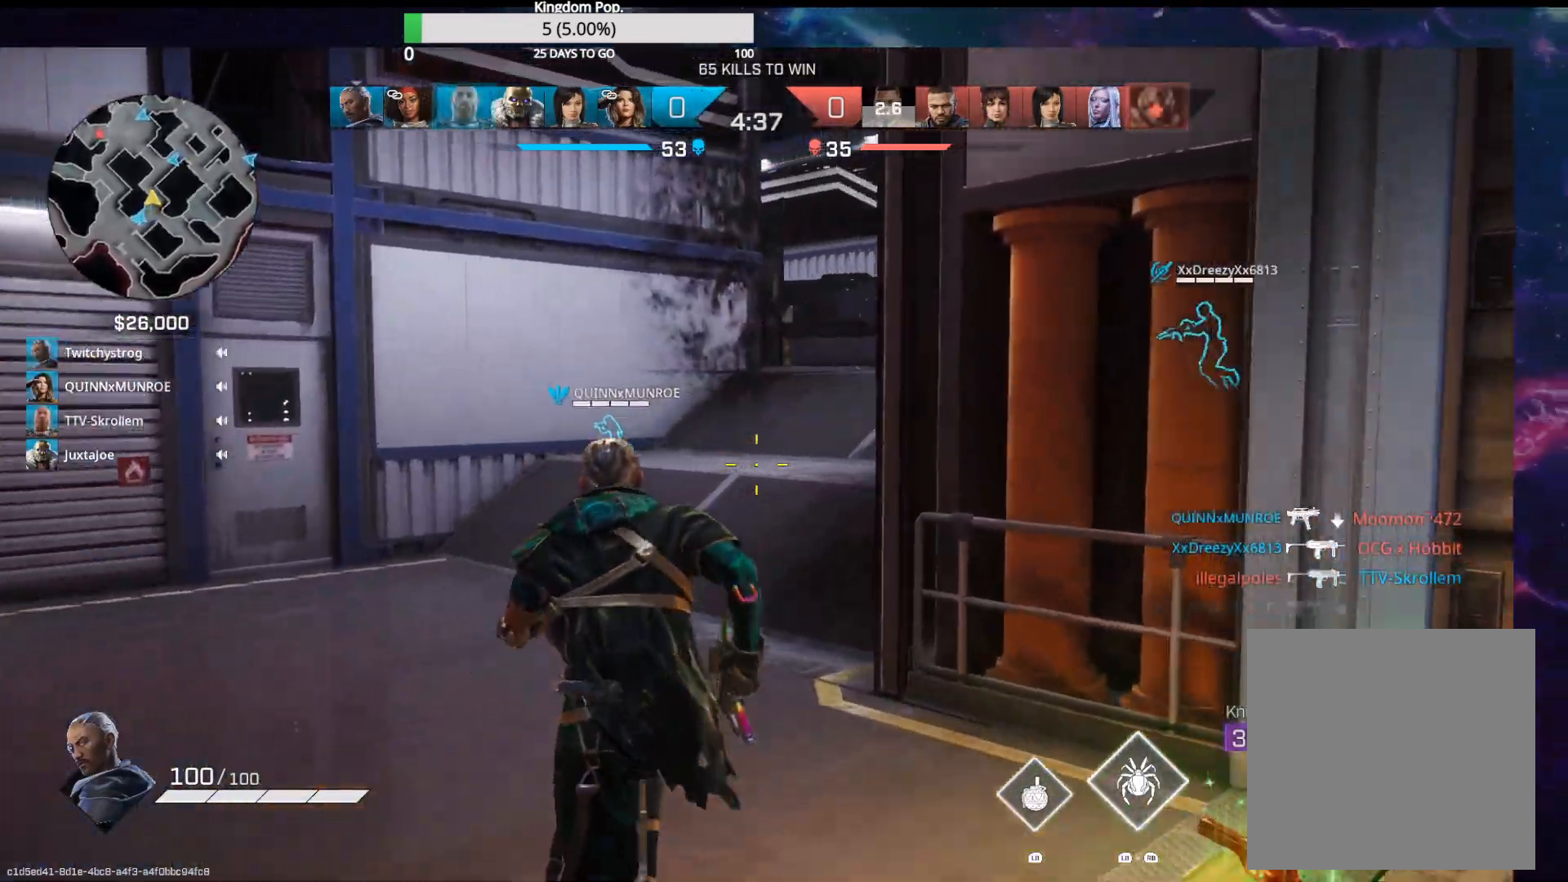
{"buttons": [], "left_stick": "up", "right_stick": "up-right", "events": []}
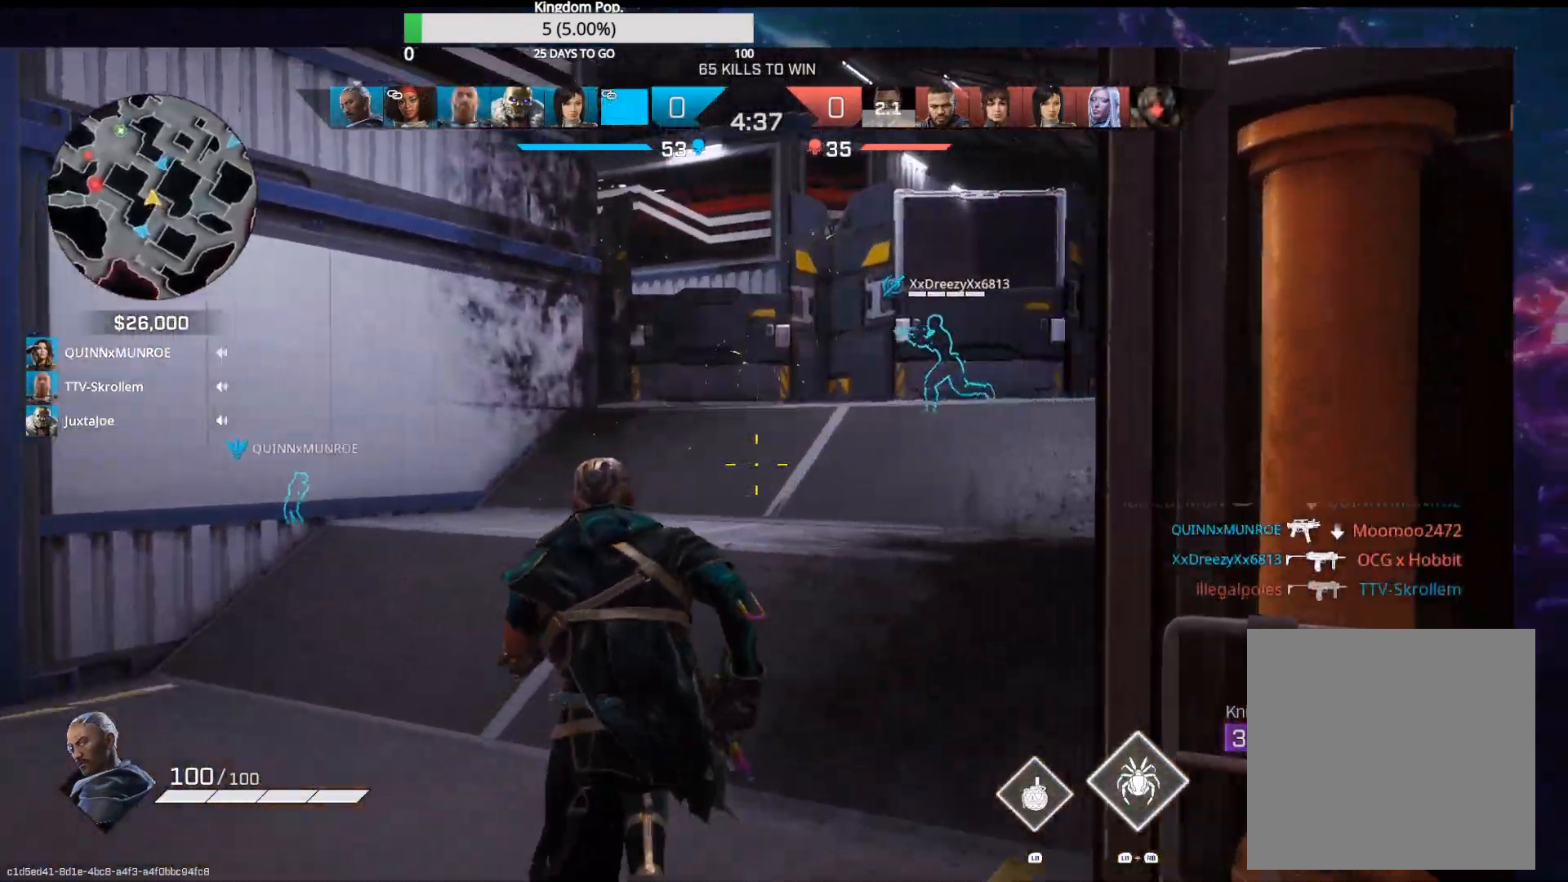
{"buttons": [], "left_stick": "up", "right_stick": "center", "events": [[417, "right_stick", "center"]]}
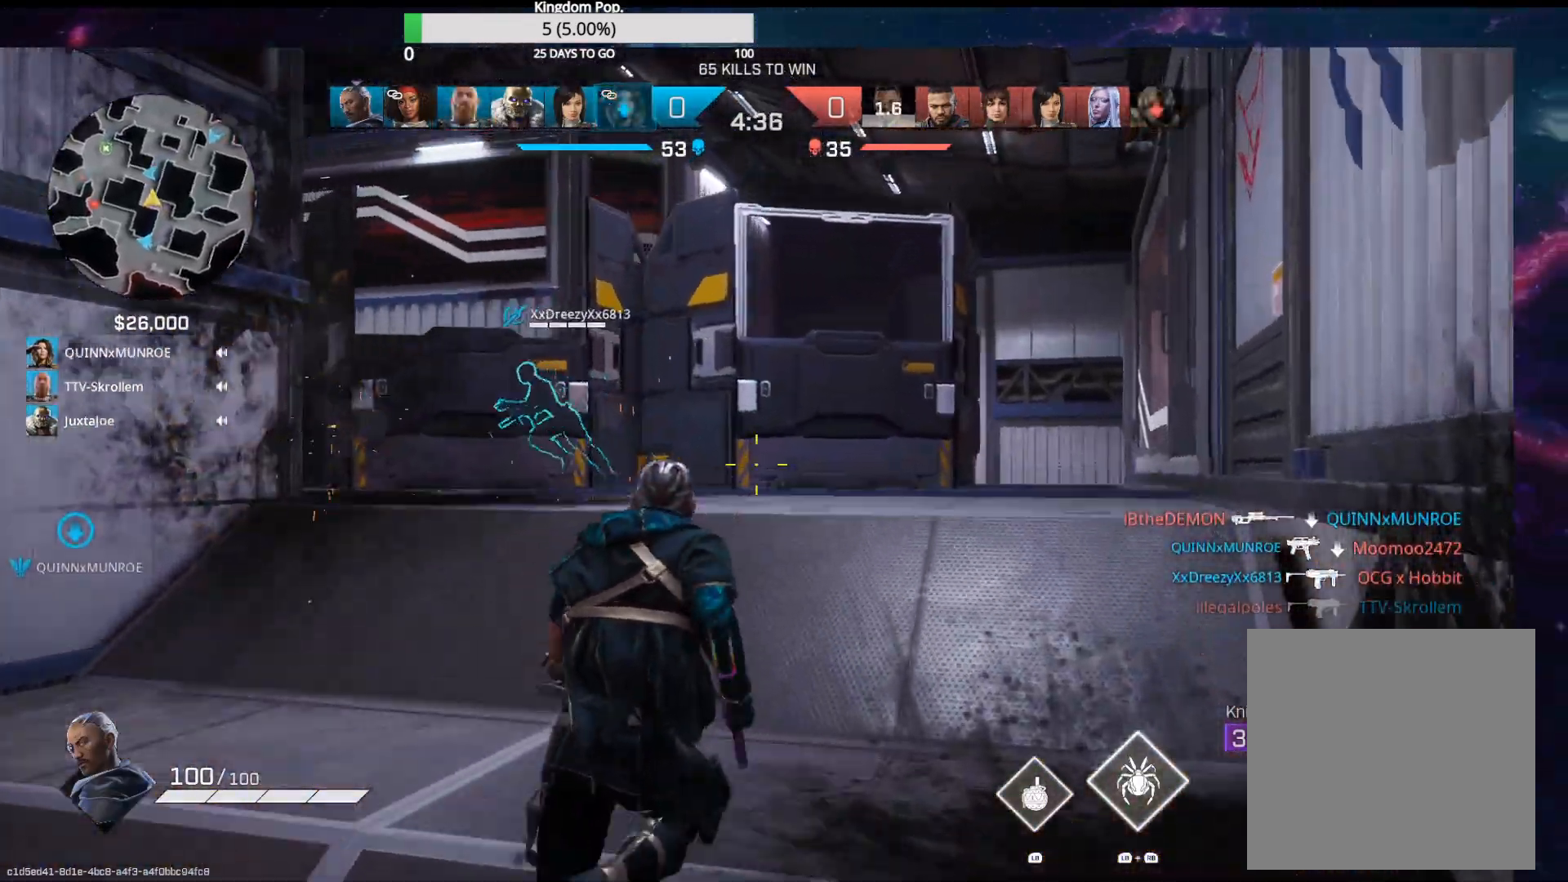
{"buttons": [], "left_stick": "up-right", "right_stick": "down-left", "events": [[17, "left_stick", "up-right"], [333, "right_stick", "down-left"]]}
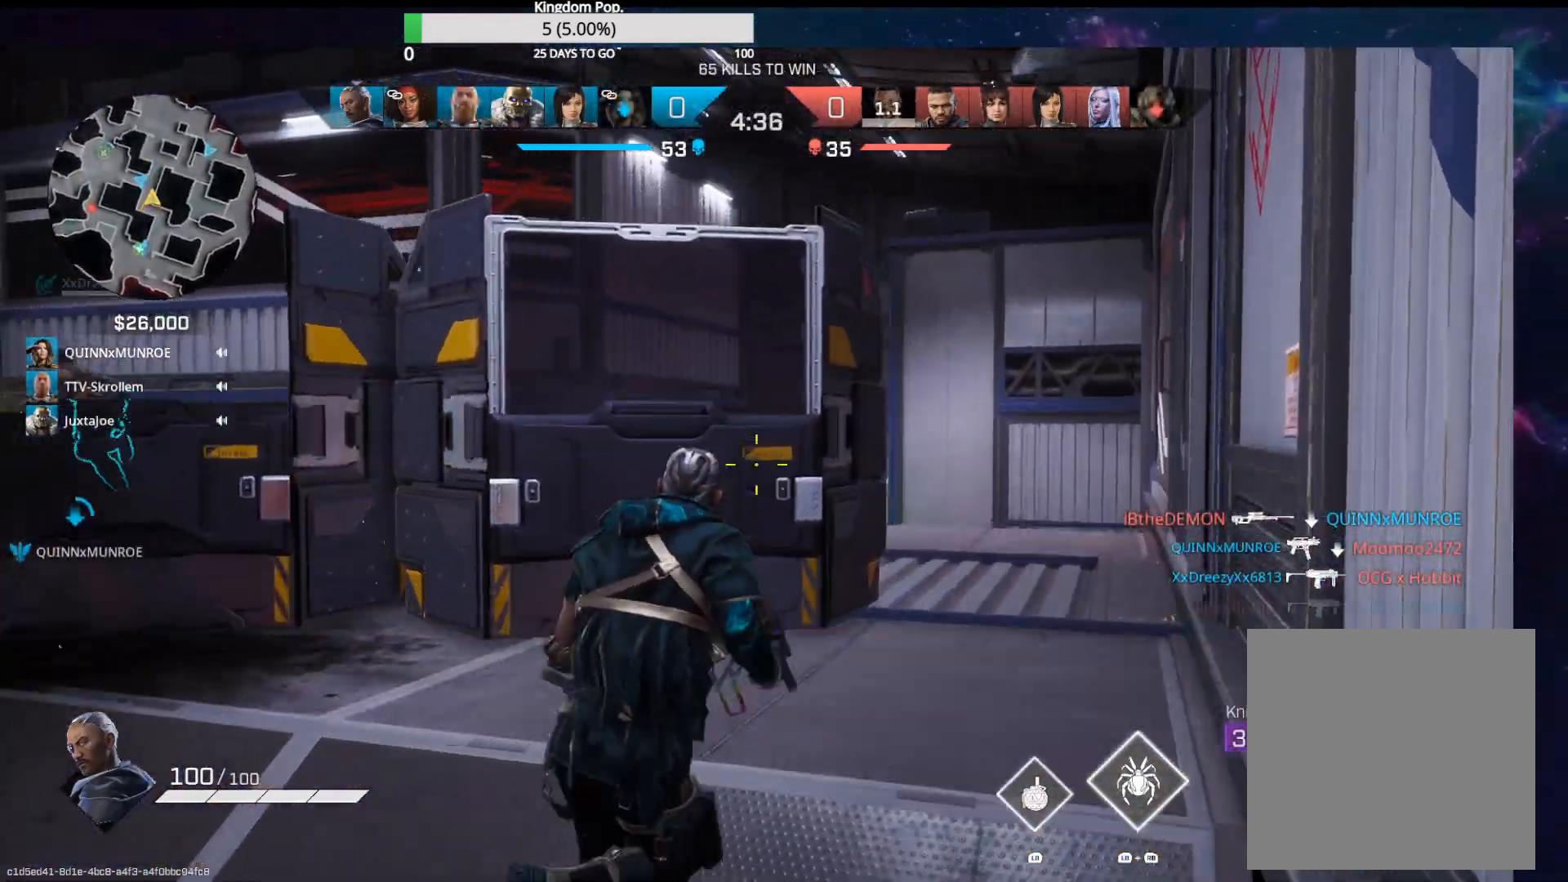
{"buttons": [], "left_stick": "up-right", "right_stick": "left", "events": [[383, "right_stick", "left"]]}
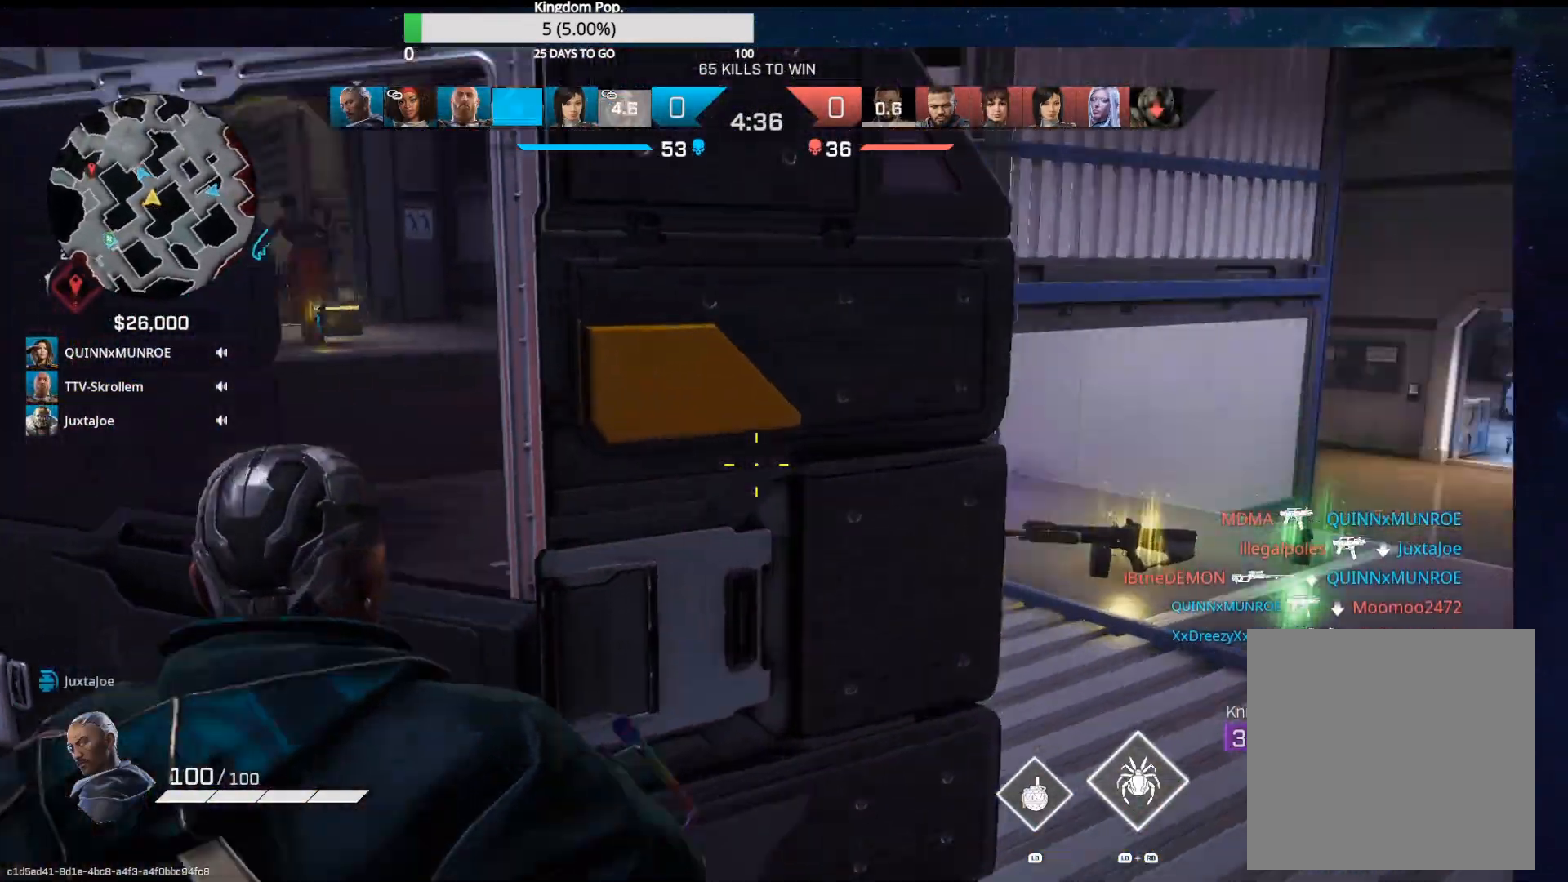
{"buttons": [], "left_stick": "up-right", "right_stick": "left", "events": []}
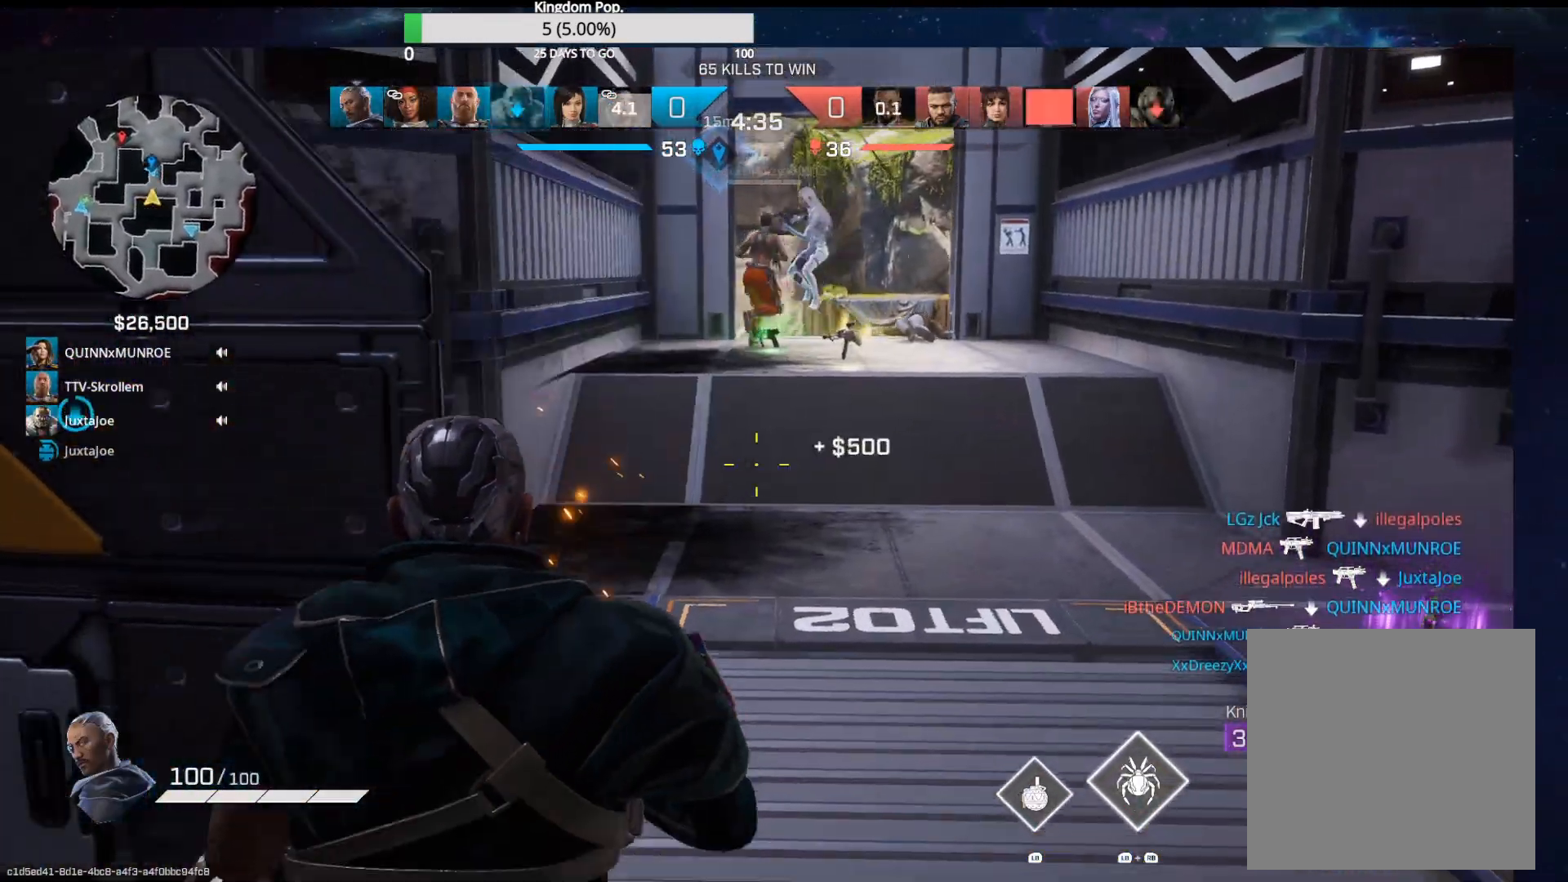
{"buttons": ["L2", "R2"], "left_stick": "up", "right_stick": "up-right", "events": [[17, "right_stick", "up-left"], [33, "left_stick", "up"], [117, "right_stick", "up"], [233, "L2", "down"], [417, "R2", "down"], [433, "right_stick", "up-right"]]}
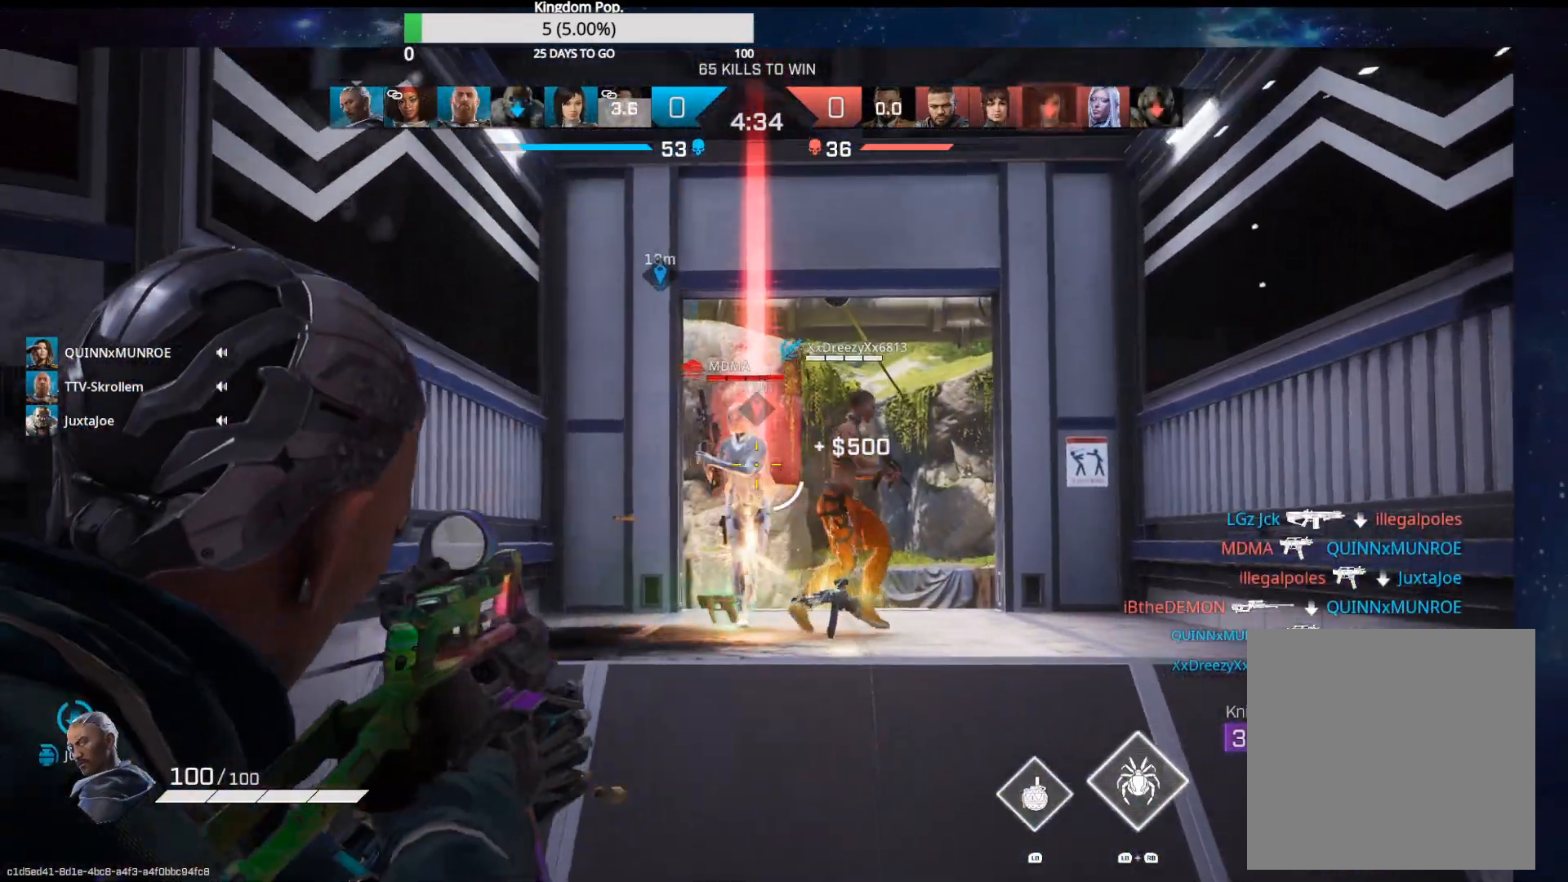
{"buttons": ["L2", "R2"], "left_stick": "up-right", "right_stick": "up-left", "events": [[50, "right_stick", "center"], [100, "right_stick", "left"], [217, "right_stick", "right"], [350, "right_stick", "down-left"], [367, "left_stick", "up-right"], [450, "right_stick", "up-left"]]}
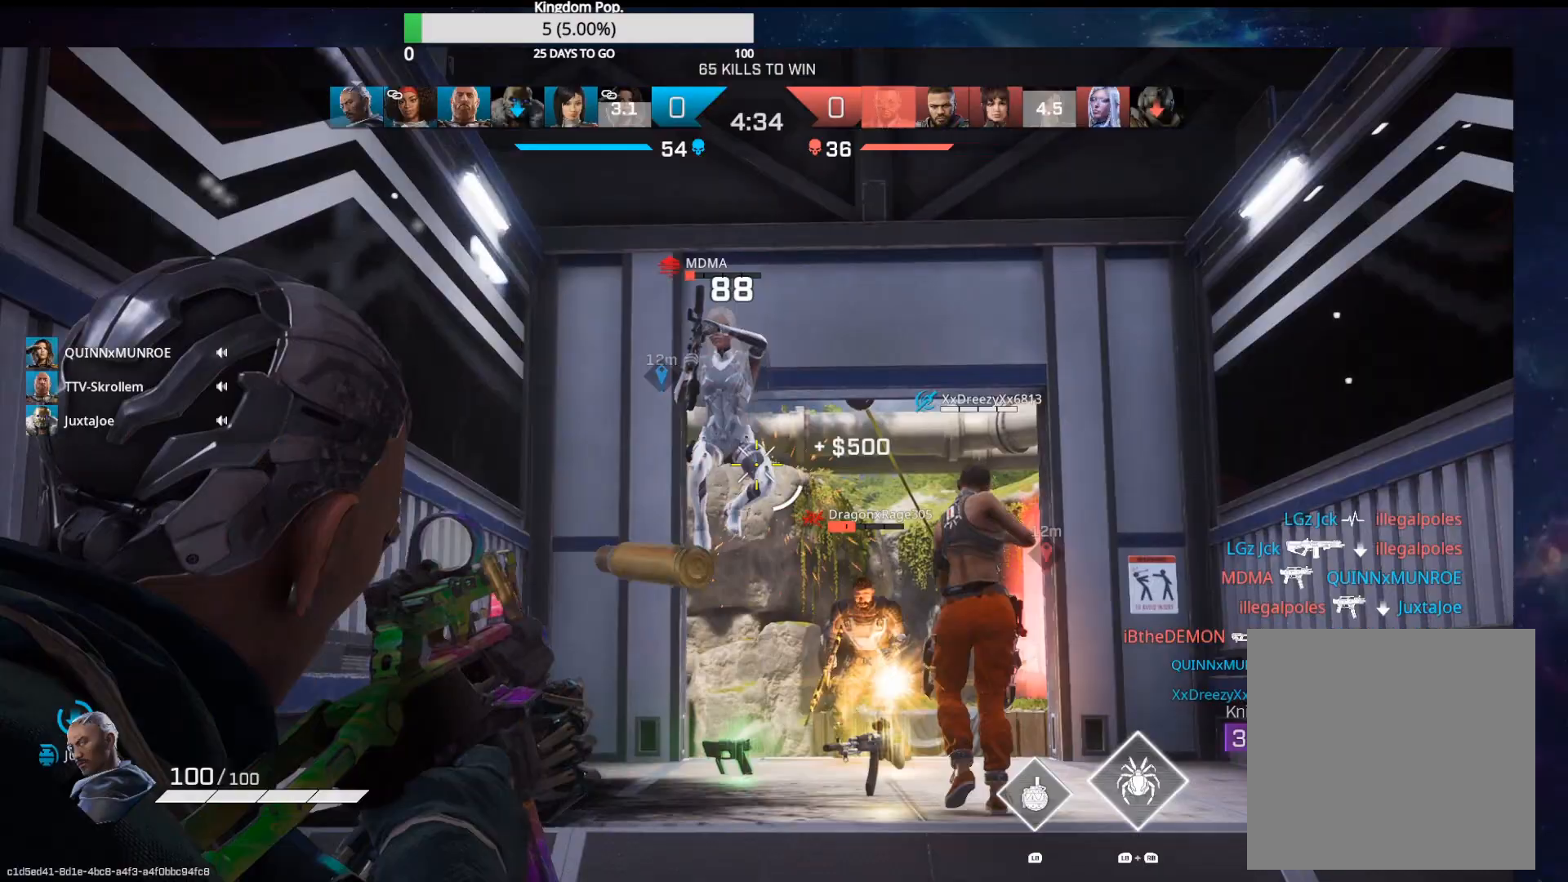
{"buttons": ["L2", "R2"], "left_stick": "up-left", "right_stick": "down-left", "events": [[183, "right_stick", "down-left"], [200, "left_stick", "up"], [267, "right_stick", "down-right"], [300, "left_stick", "up-left"], [467, "right_stick", "down-left"]]}
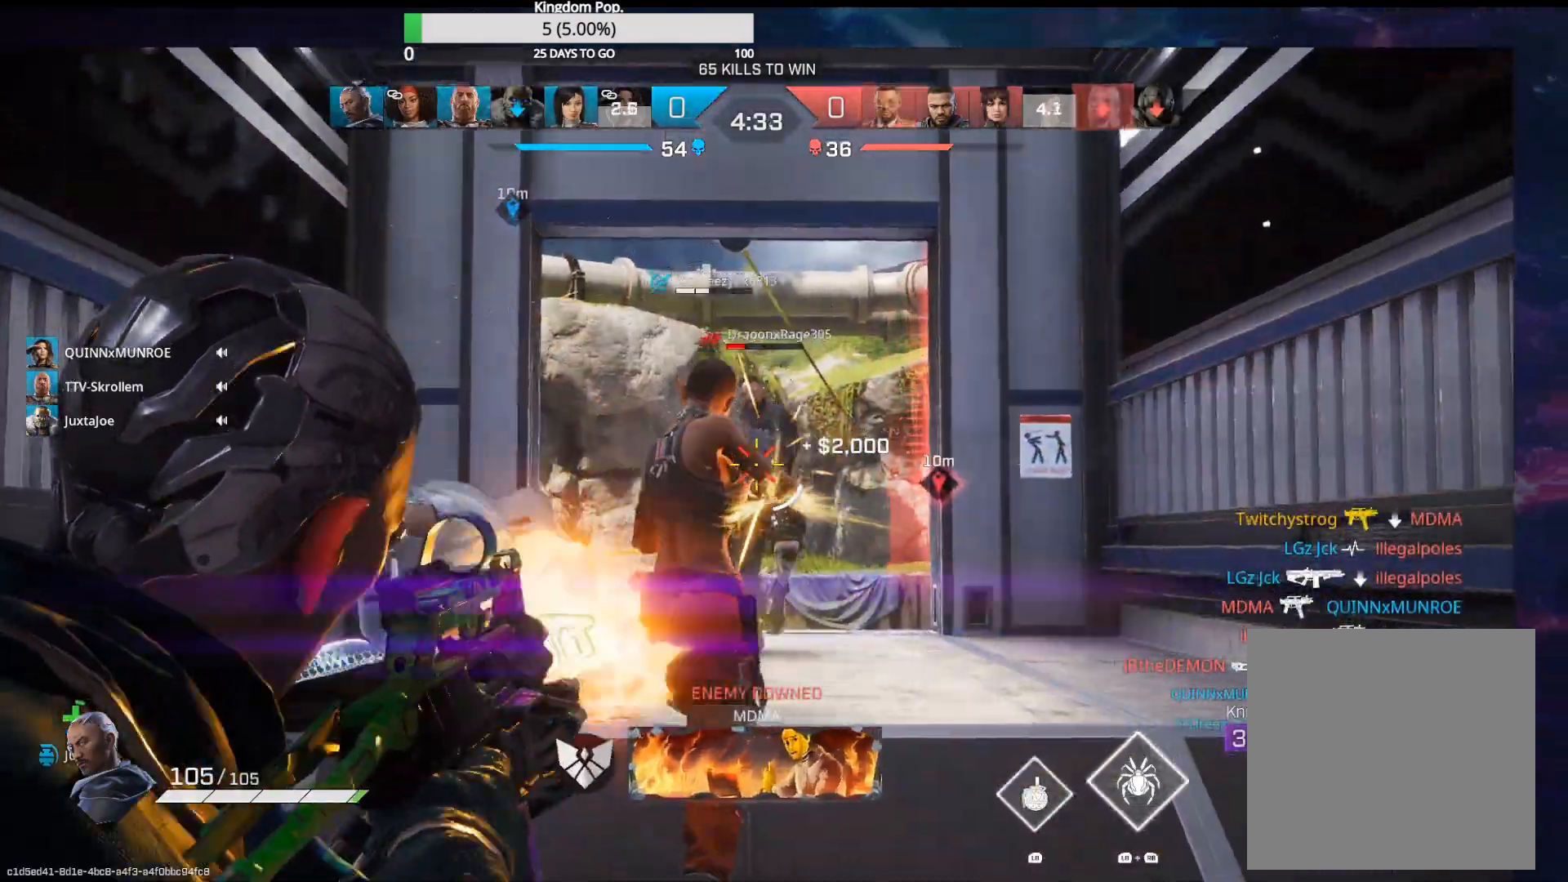
{"buttons": ["L2", "R2"], "left_stick": "up", "right_stick": "left", "events": [[67, "left_stick", "up-right"], [133, "right_stick", "down-right"], [283, "right_stick", "center"], [350, "right_stick", "left"], [467, "left_stick", "up"]]}
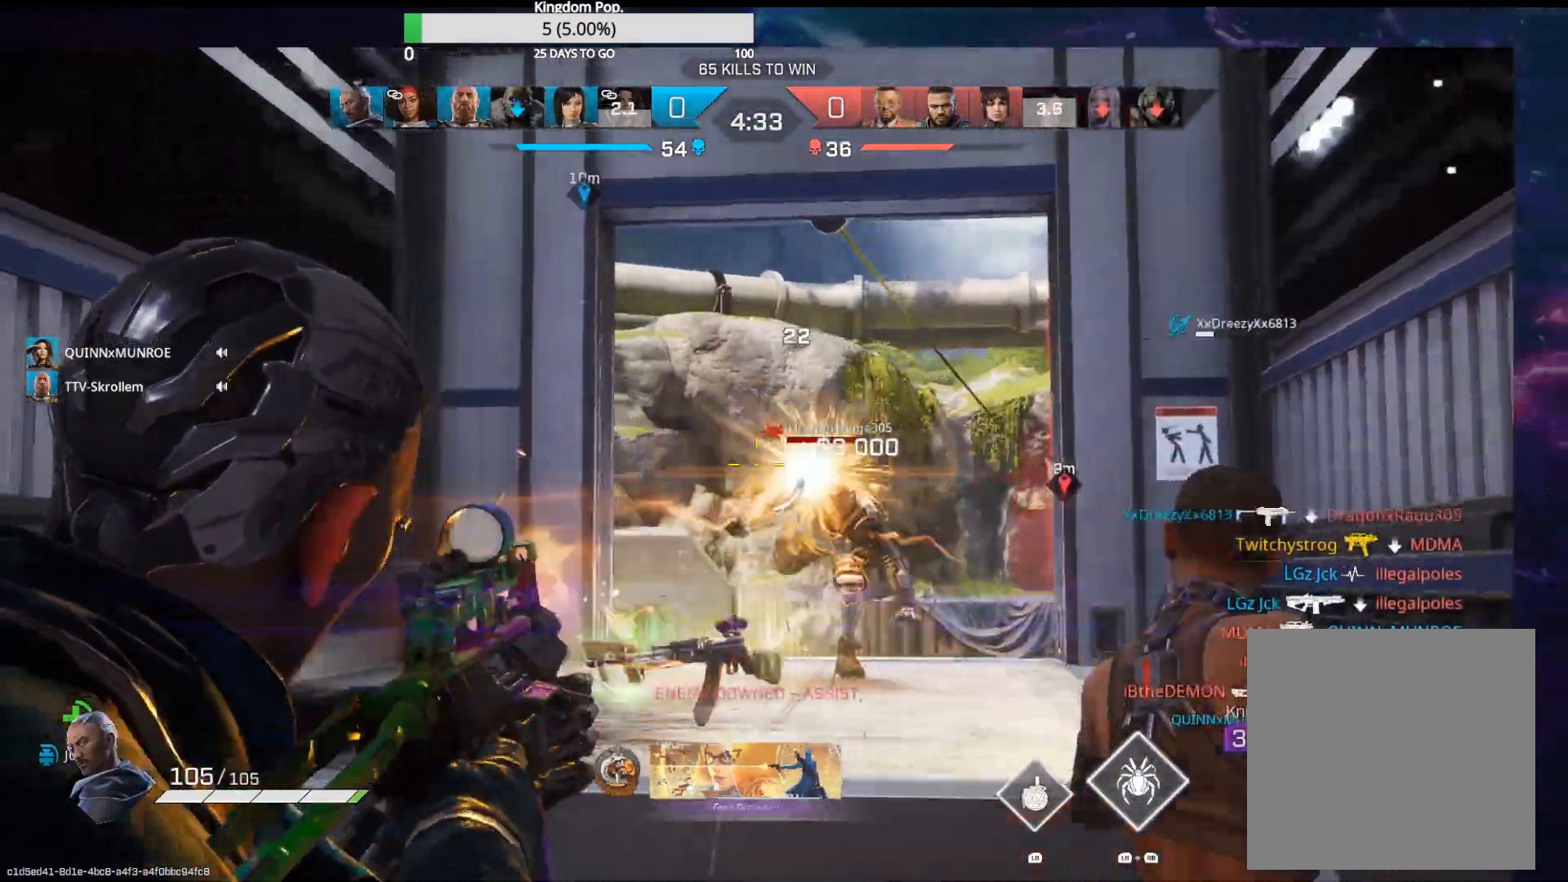
{"buttons": ["L2", "R2"], "left_stick": "up-left", "right_stick": "down", "events": [[17, "left_stick", "up-left"], [33, "right_stick", "down"], [117, "right_stick", "right"], [200, "right_stick", "center"], [250, "right_stick", "down"], [333, "right_stick", "down-right"], [433, "right_stick", "down"]]}
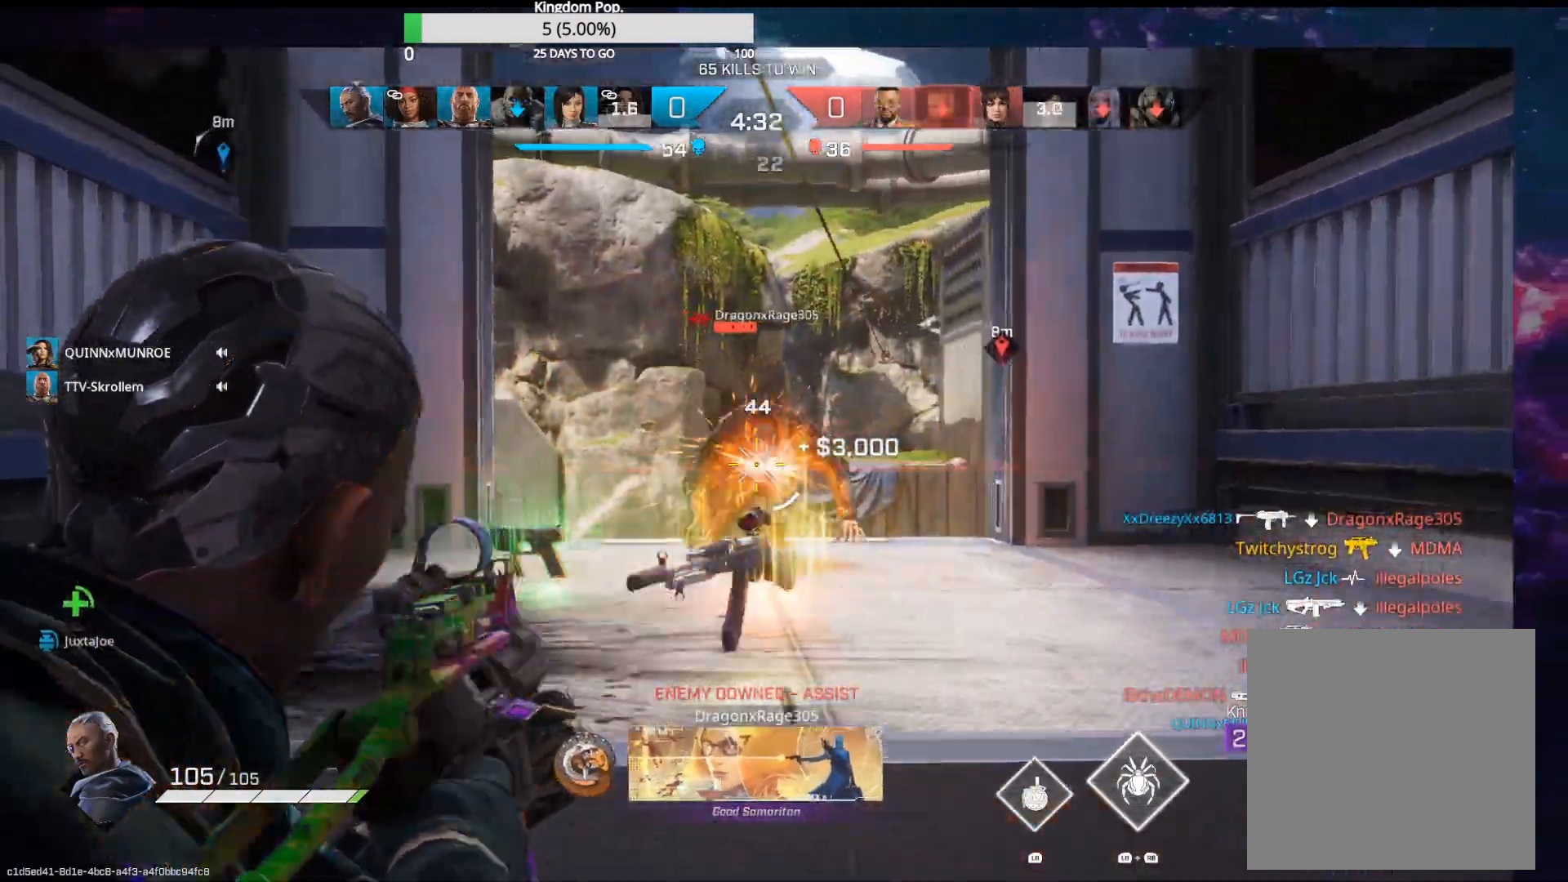
{"buttons": ["L2", "R2"], "left_stick": "up-left", "right_stick": "down", "events": [[133, "right_stick", "down-right"], [267, "right_stick", "down"]]}
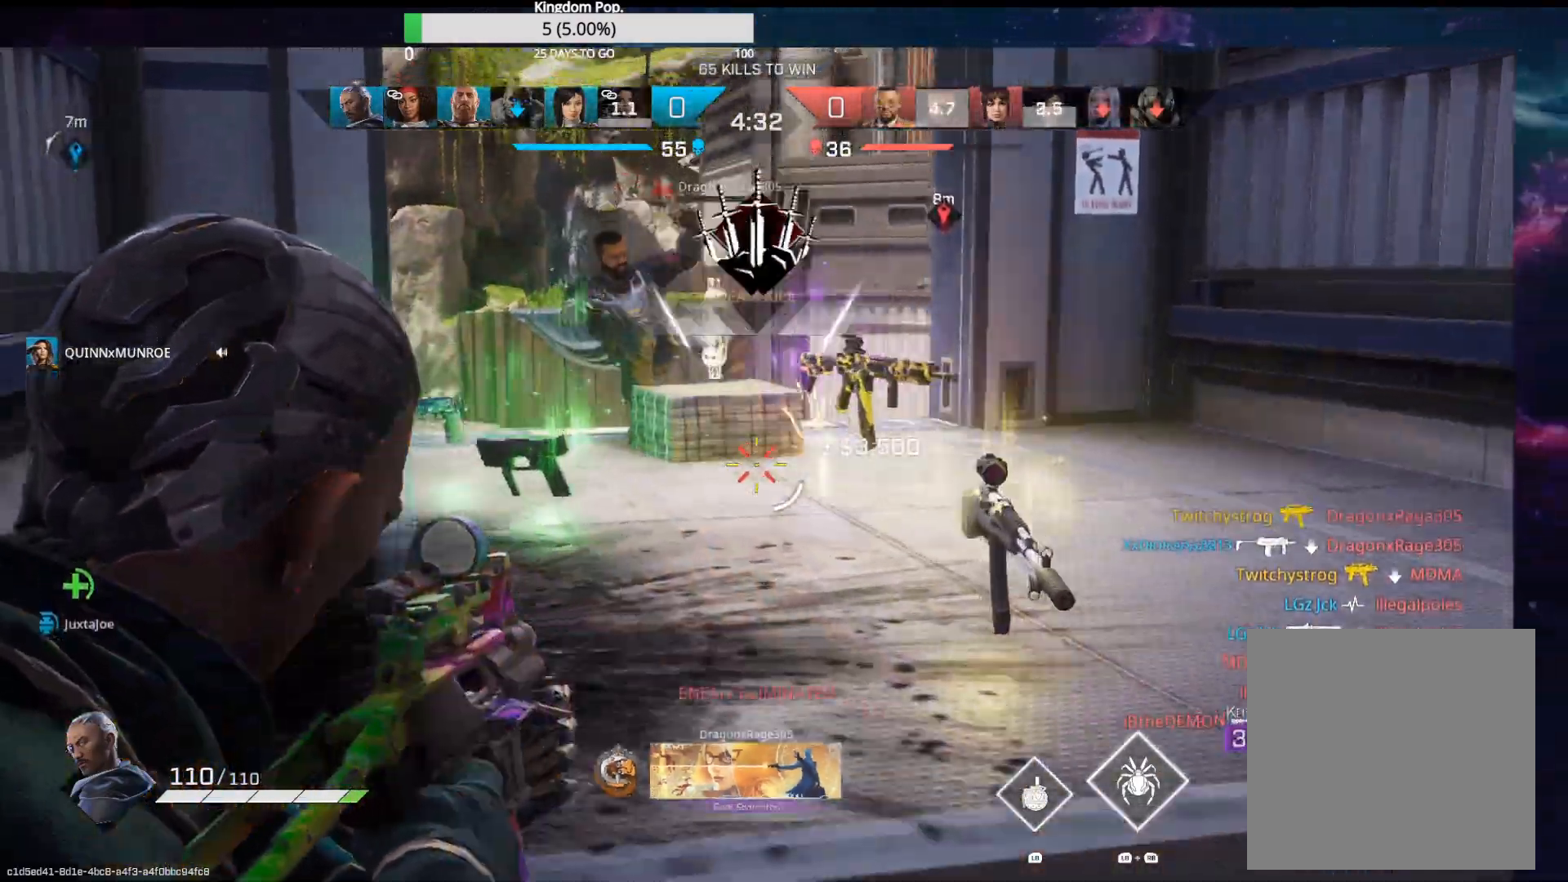
{"buttons": [], "left_stick": "up-left", "right_stick": "center", "events": [[17, "R2", "up"], [17, "right_stick", "center"], [183, "L2", "up"], [233, "right_stick", "down-right"], [367, "right_stick", "center"]]}
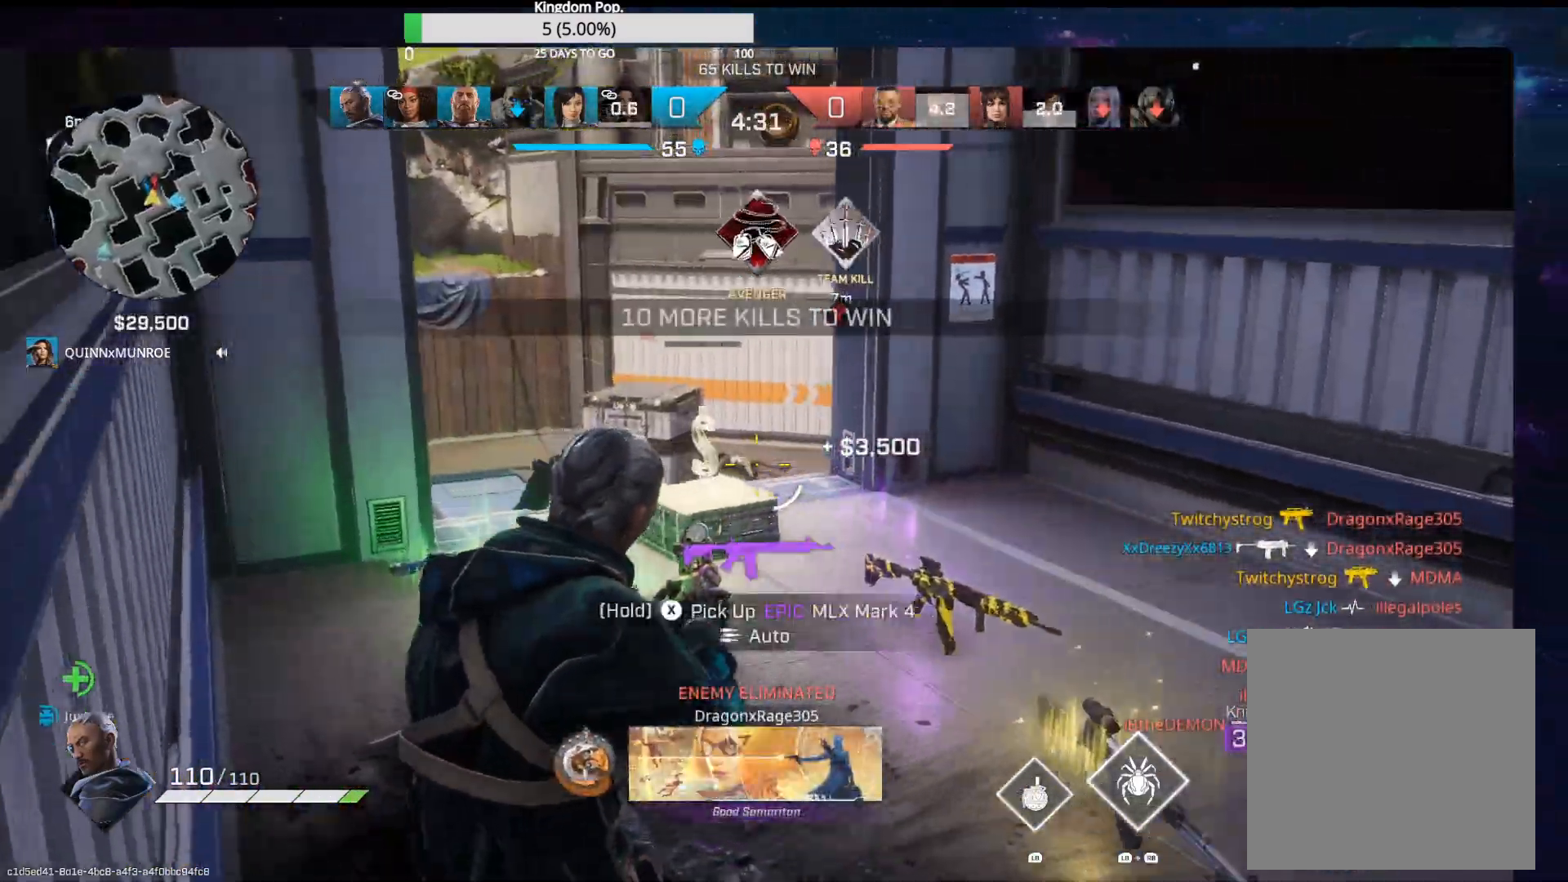
{"buttons": ["L2"], "left_stick": "up-left", "right_stick": "center", "events": [[17, "right_stick", "left"], [167, "right_stick", "down-left"], [433, "L2", "down"], [433, "right_stick", "center"]]}
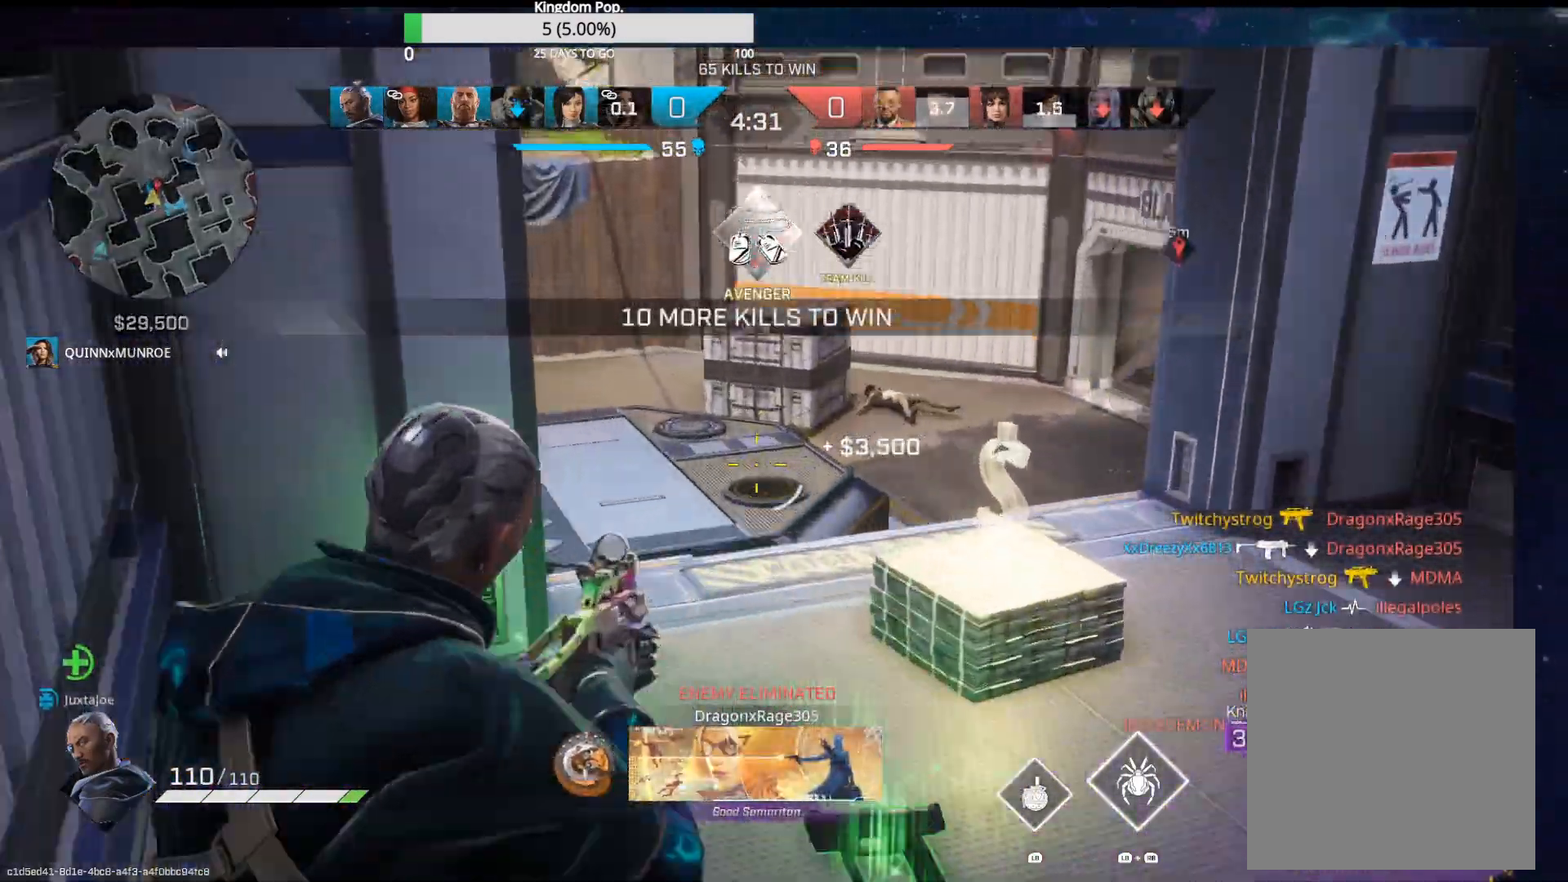
{"buttons": ["L2"], "left_stick": "up-left", "right_stick": "down-right", "events": [[383, "right_stick", "down"], [450, "right_stick", "down-right"]]}